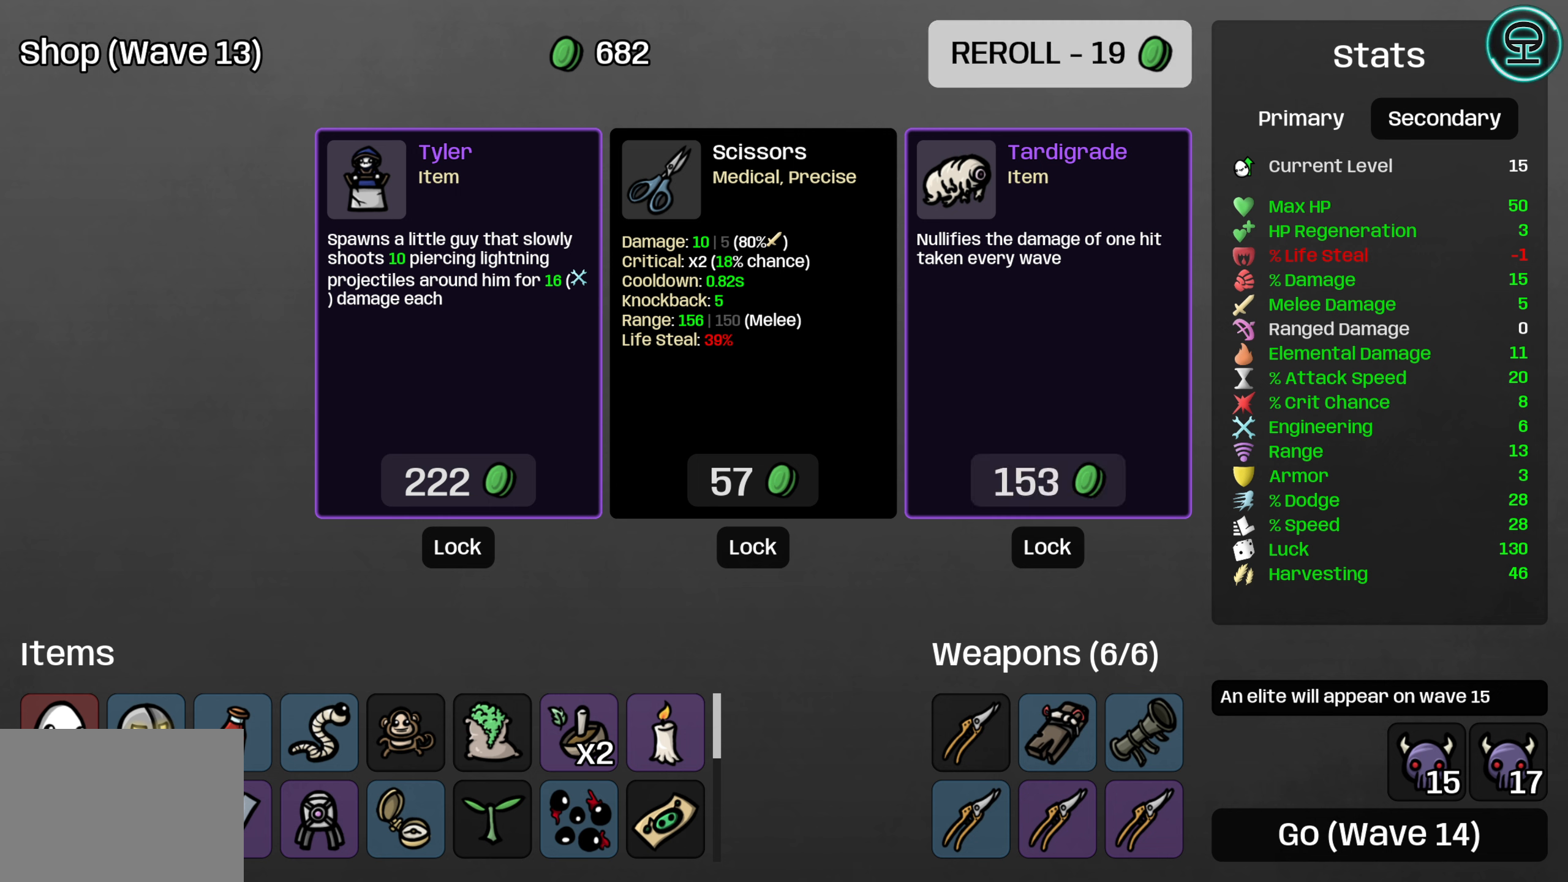
Gameplay with a controller (Xbox layout); each line is a JSON object with the inputs held at the frame after it. "events" lists button and stick changes between this image and that frame as [ms after this image, input, new state], when the widget could be followed in between. Not read: L3 R3 right_stick.
{"buttons": [], "left_stick": "center", "events": []}
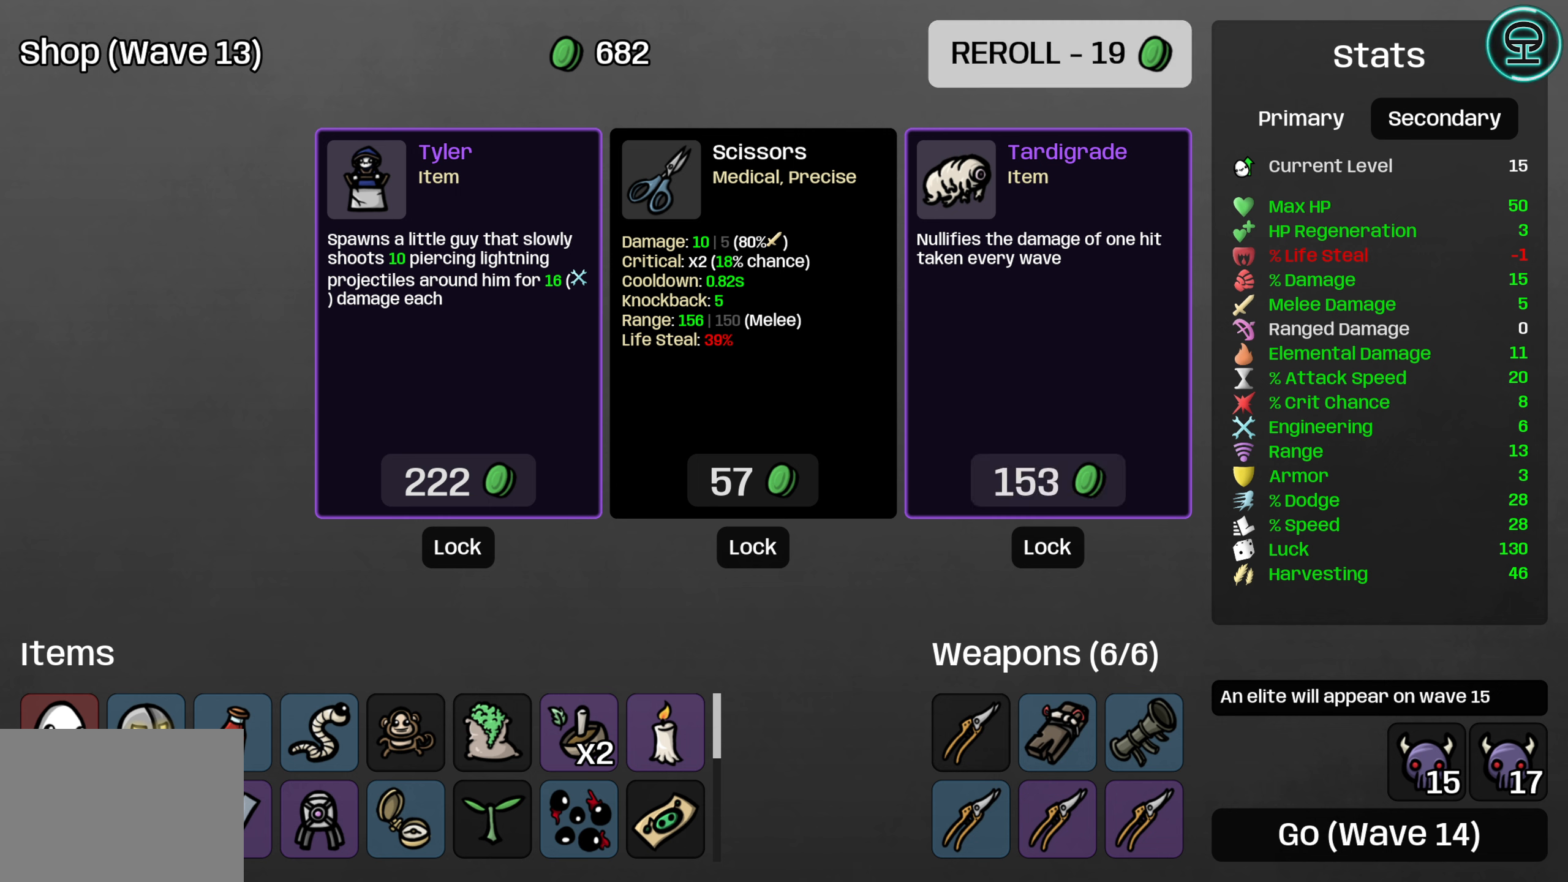
{"buttons": [], "left_stick": "center", "events": [[317, "DPAD_DOWN", "down"], [450, "DPAD_DOWN", "up"]]}
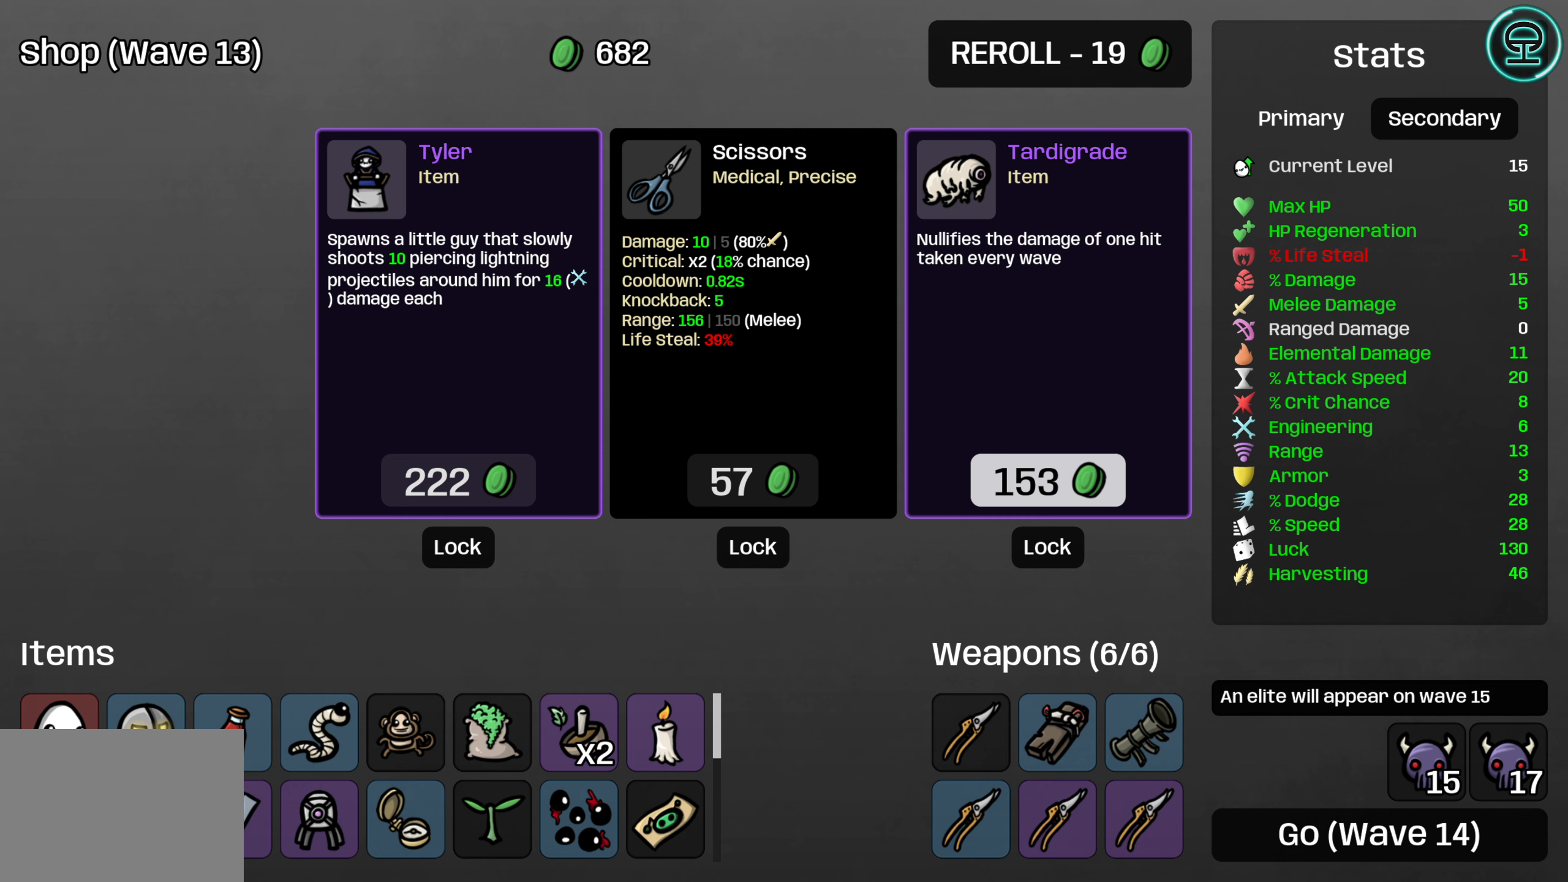
{"buttons": ["DPAD_DOWN"], "left_stick": "center", "events": [[83, "DPAD_LEFT", "down"], [167, "DPAD_LEFT", "up"], [267, "DPAD_LEFT", "down"], [367, "DPAD_LEFT", "up"], [483, "DPAD_DOWN", "down"]]}
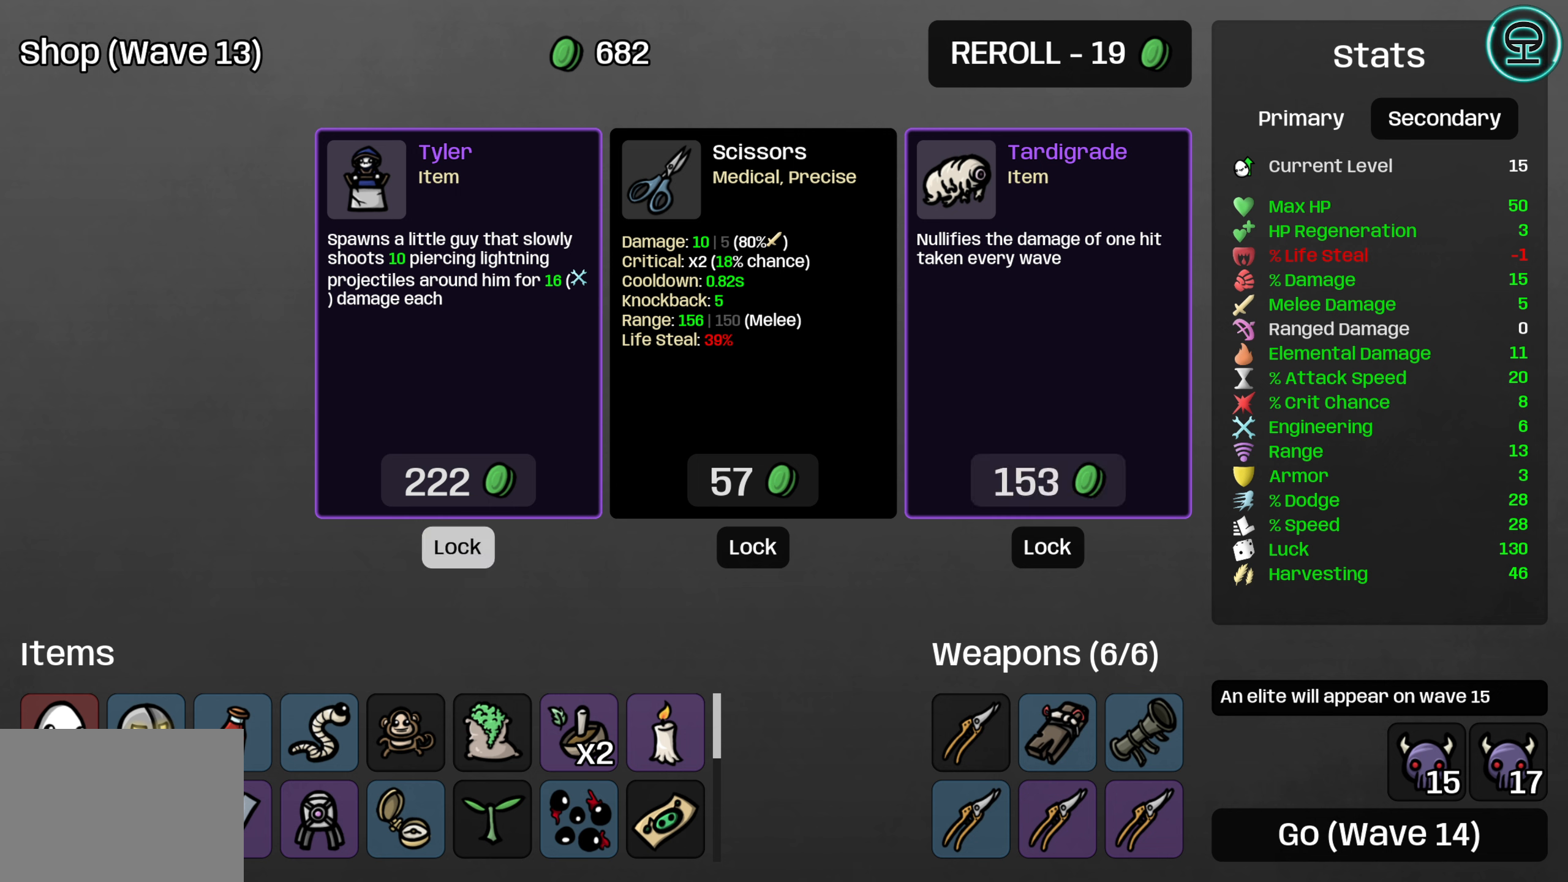
{"buttons": ["A"], "left_stick": "center", "events": [[83, "DPAD_DOWN", "up"], [117, "A", "down"], [200, "A", "up"], [300, "A", "down"], [383, "A", "up"], [467, "A", "down"]]}
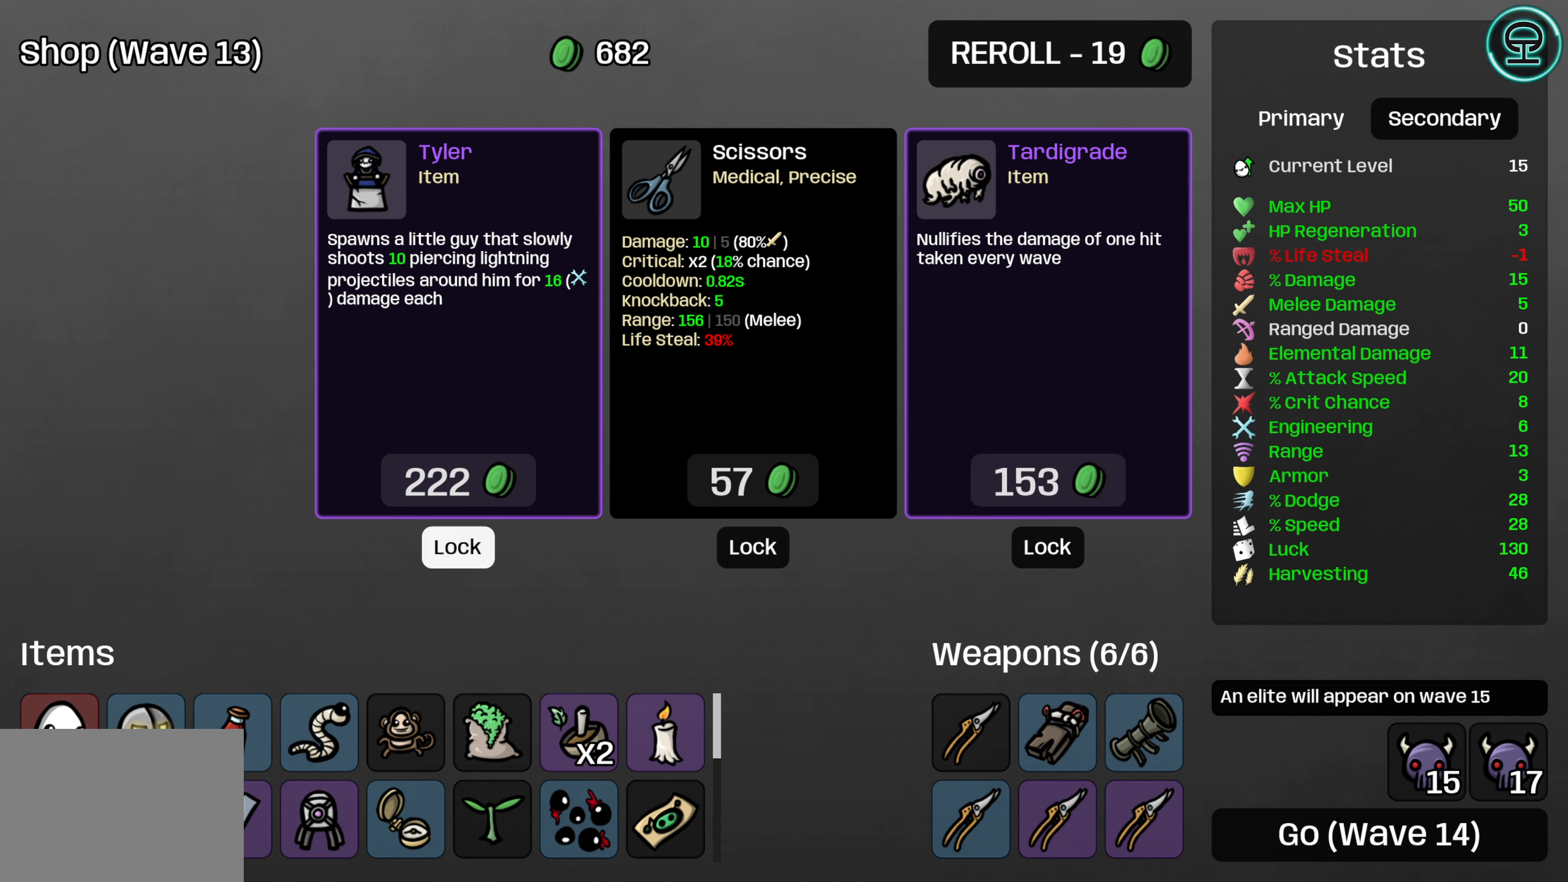
{"buttons": [], "left_stick": "center", "events": [[50, "A", "up"], [150, "A", "down"], [217, "A", "up"]]}
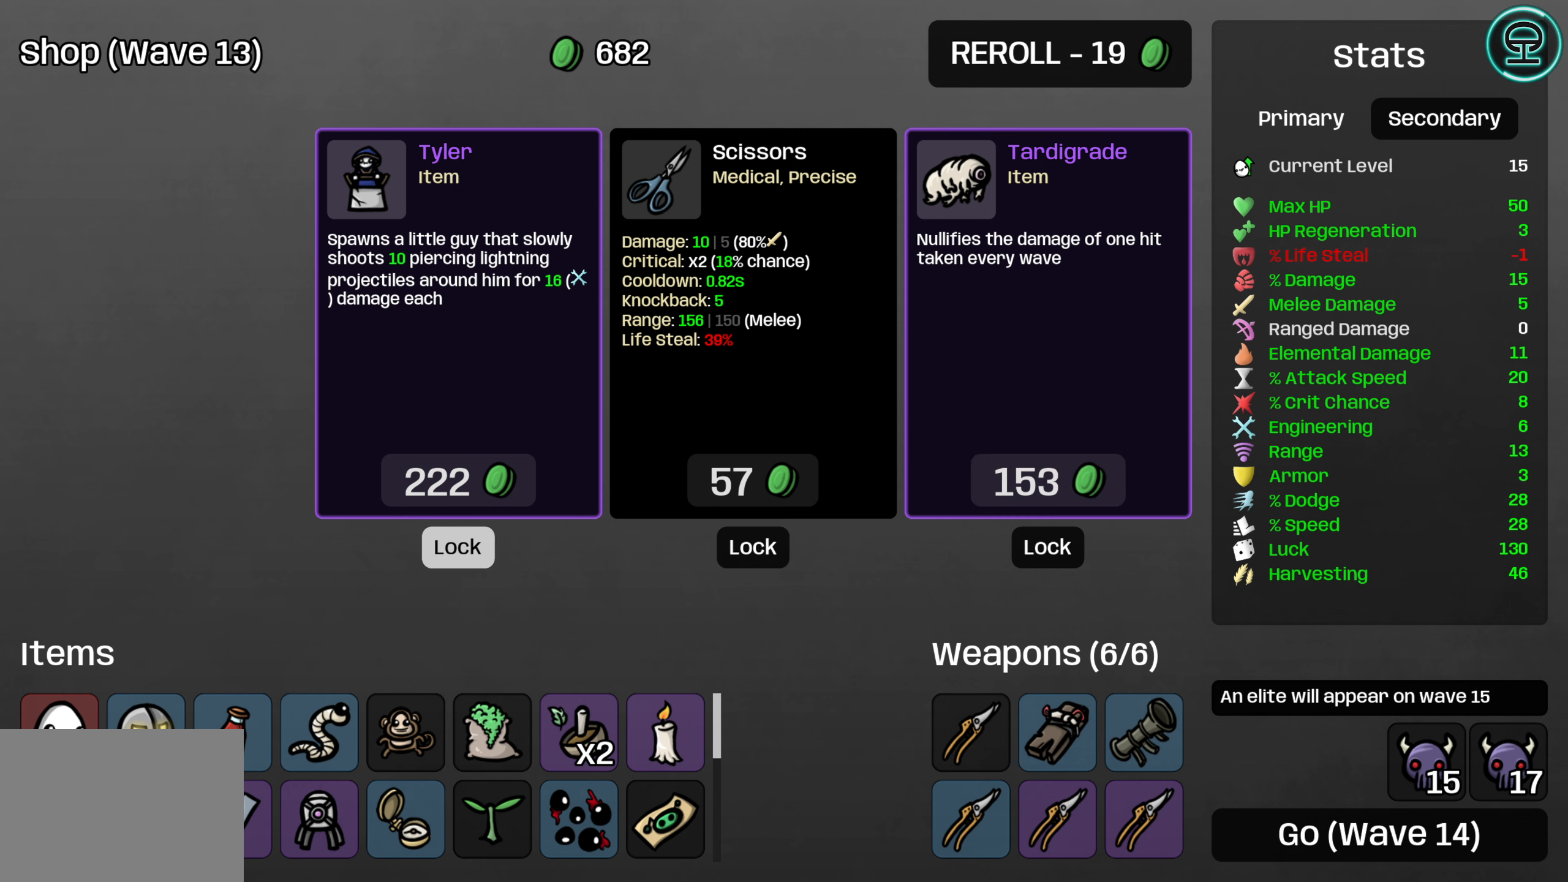
{"buttons": [], "left_stick": "center", "events": [[200, "DPAD_UP", "down"], [350, "DPAD_UP", "up"]]}
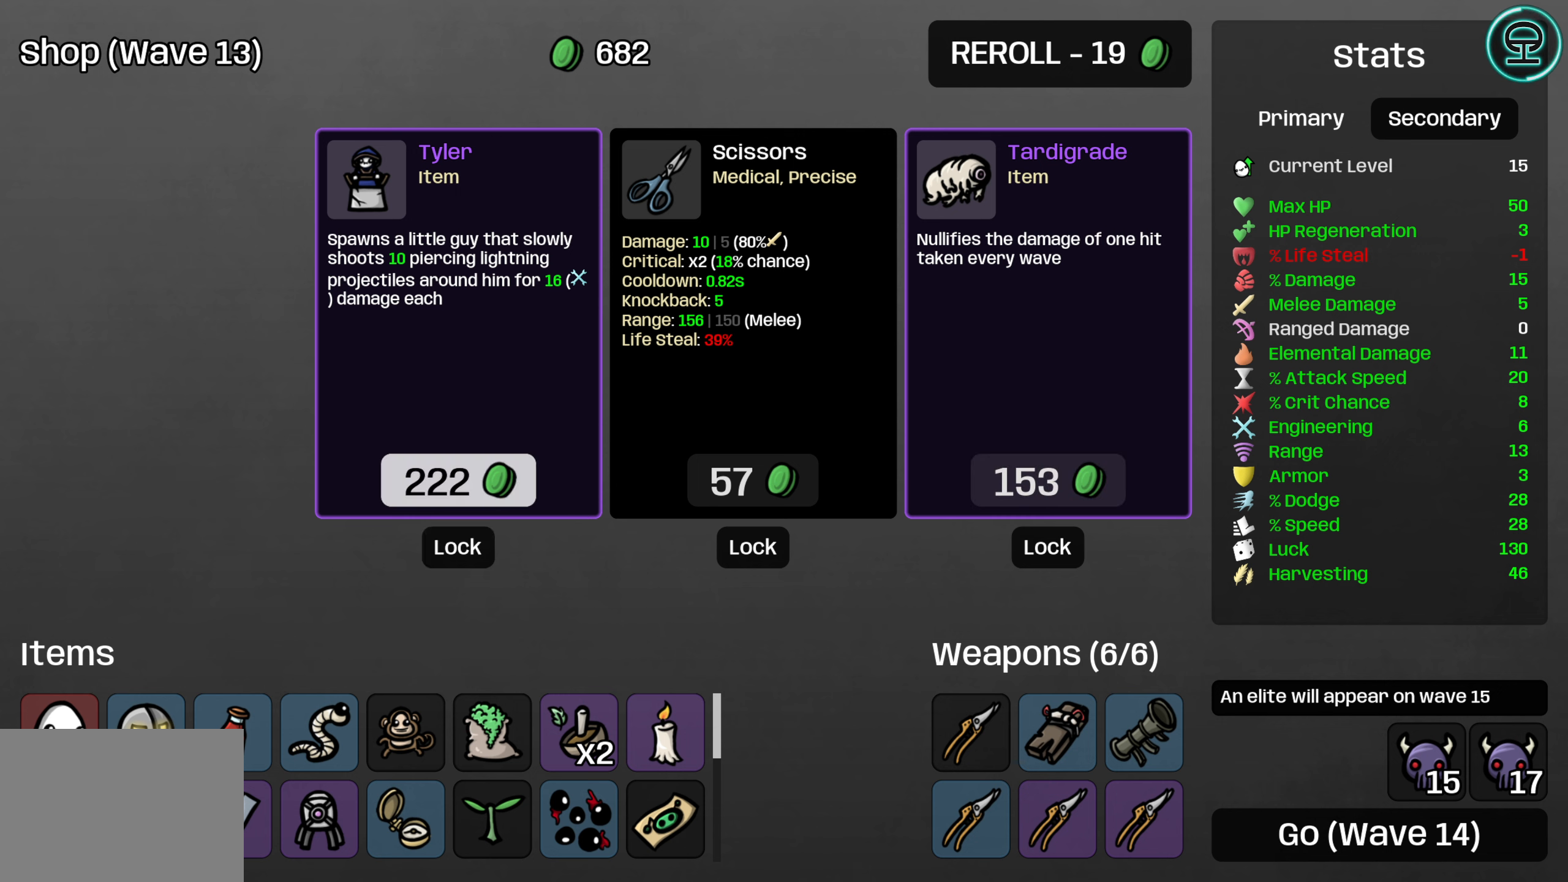
{"buttons": [], "left_stick": "center", "events": [[83, "DPAD_RIGHT", "down"], [167, "DPAD_RIGHT", "up"], [284, "DPAD_RIGHT", "down"], [350, "DPAD_RIGHT", "up"]]}
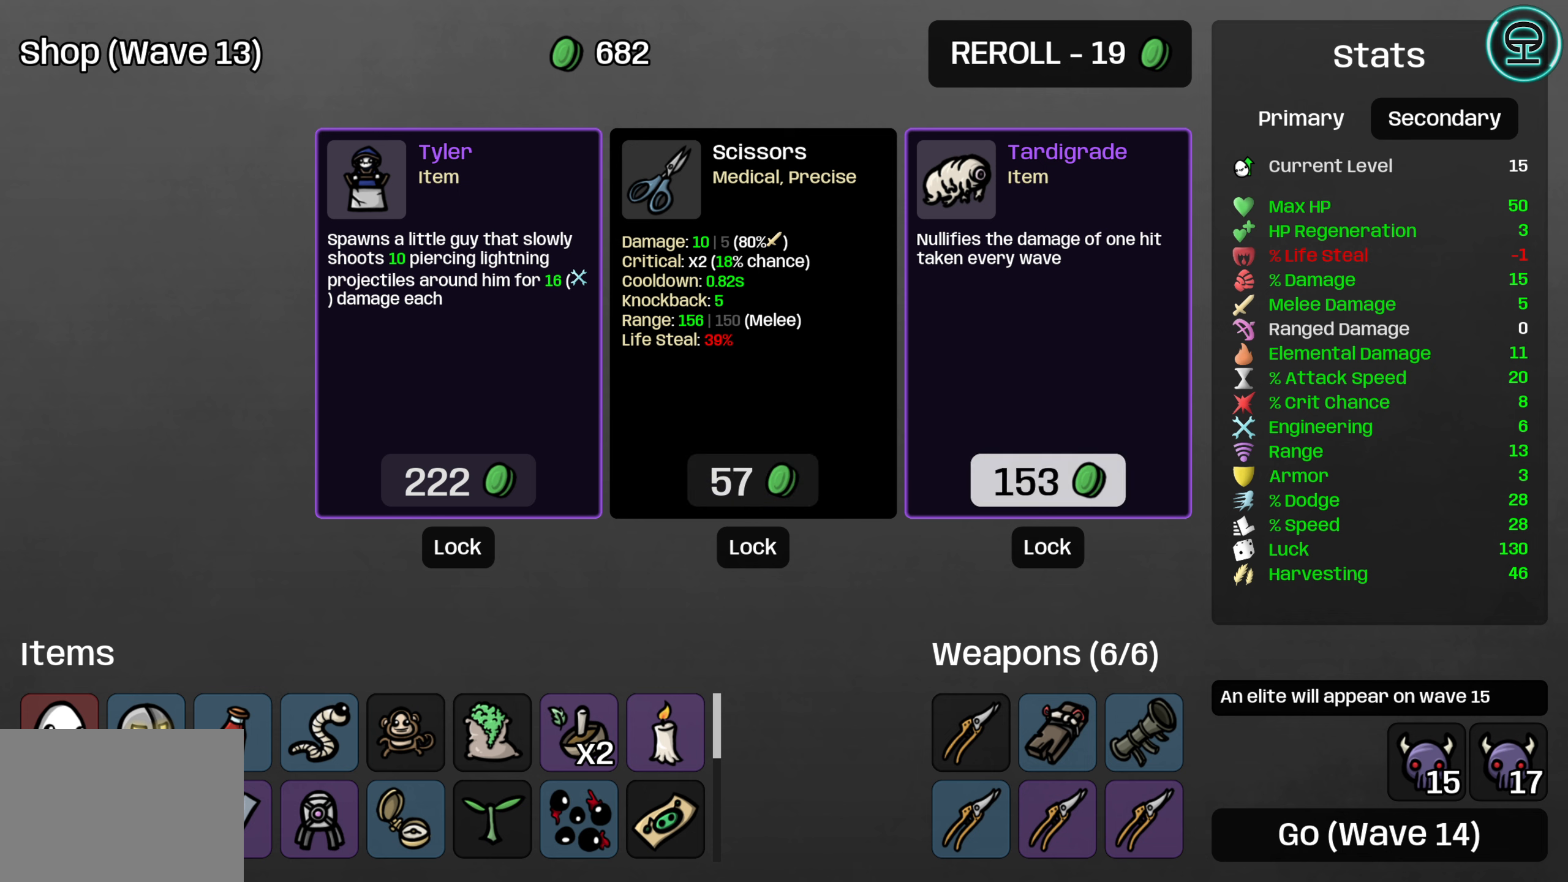
{"buttons": [], "left_stick": "center", "events": [[67, "DPAD_UP", "down"], [184, "DPAD_UP", "up"]]}
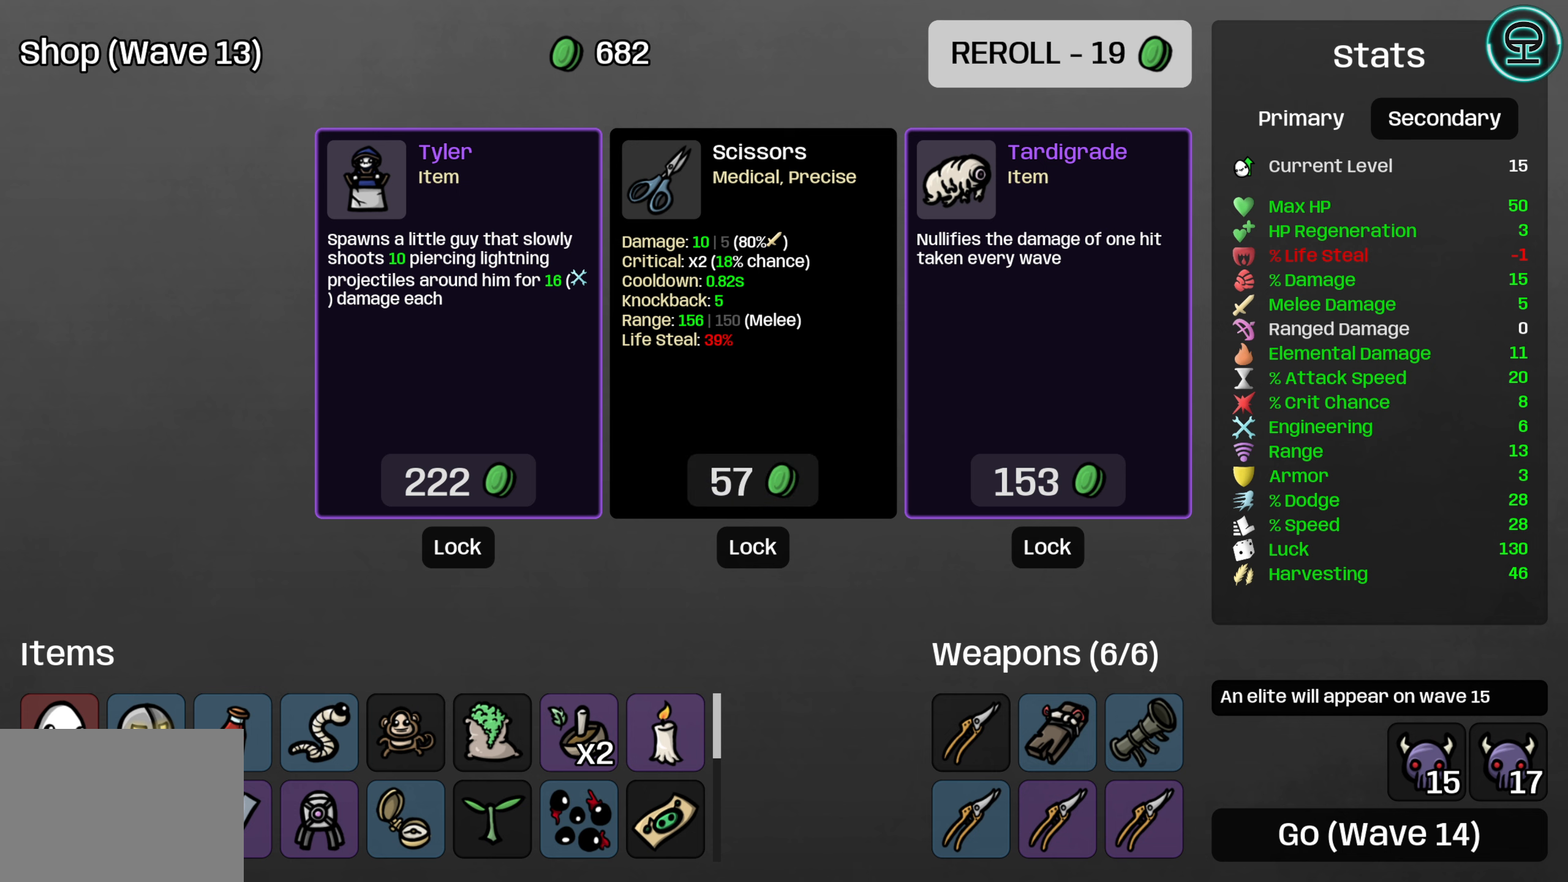
{"buttons": [], "left_stick": "center", "events": []}
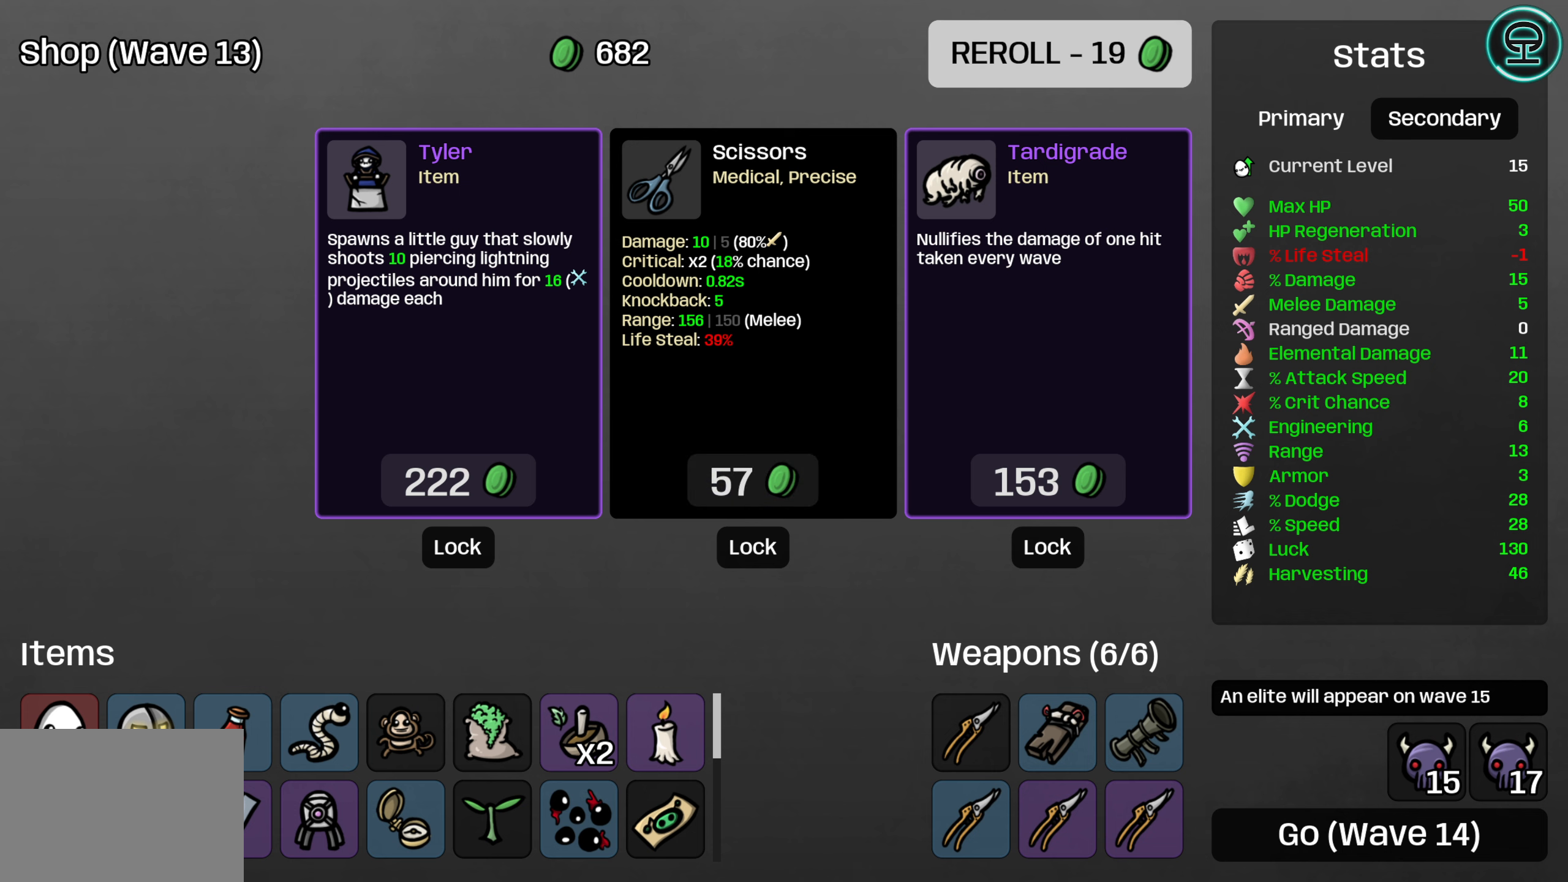
{"buttons": [], "left_stick": "center", "events": [[400, "A", "down"], [484, "A", "up"]]}
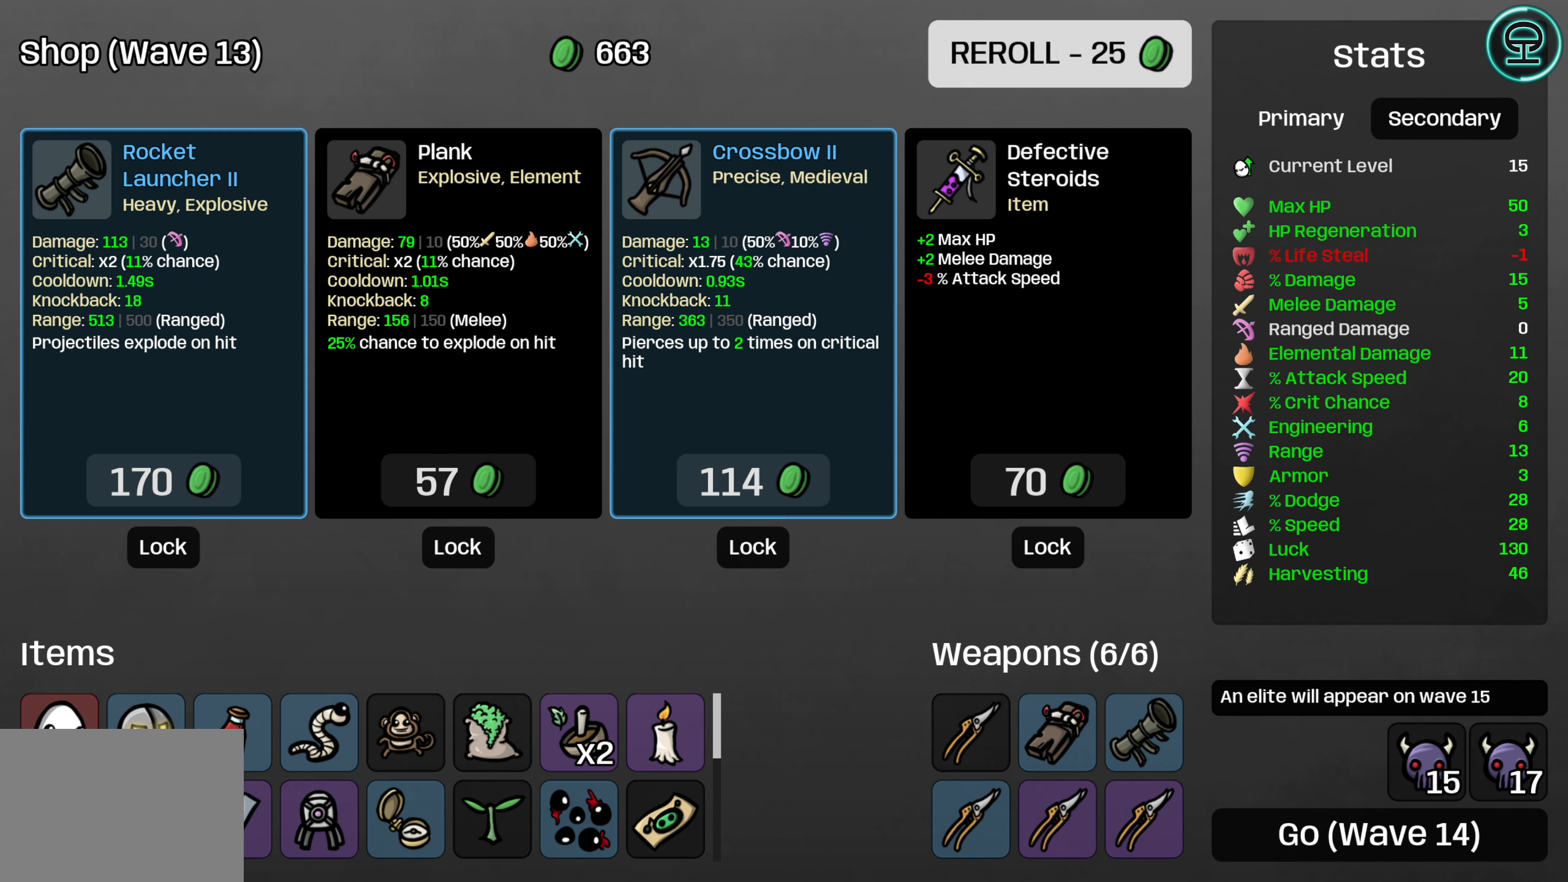
{"buttons": [], "left_stick": "center", "events": [[334, "DPAD_DOWN", "down"], [434, "DPAD_DOWN", "up"]]}
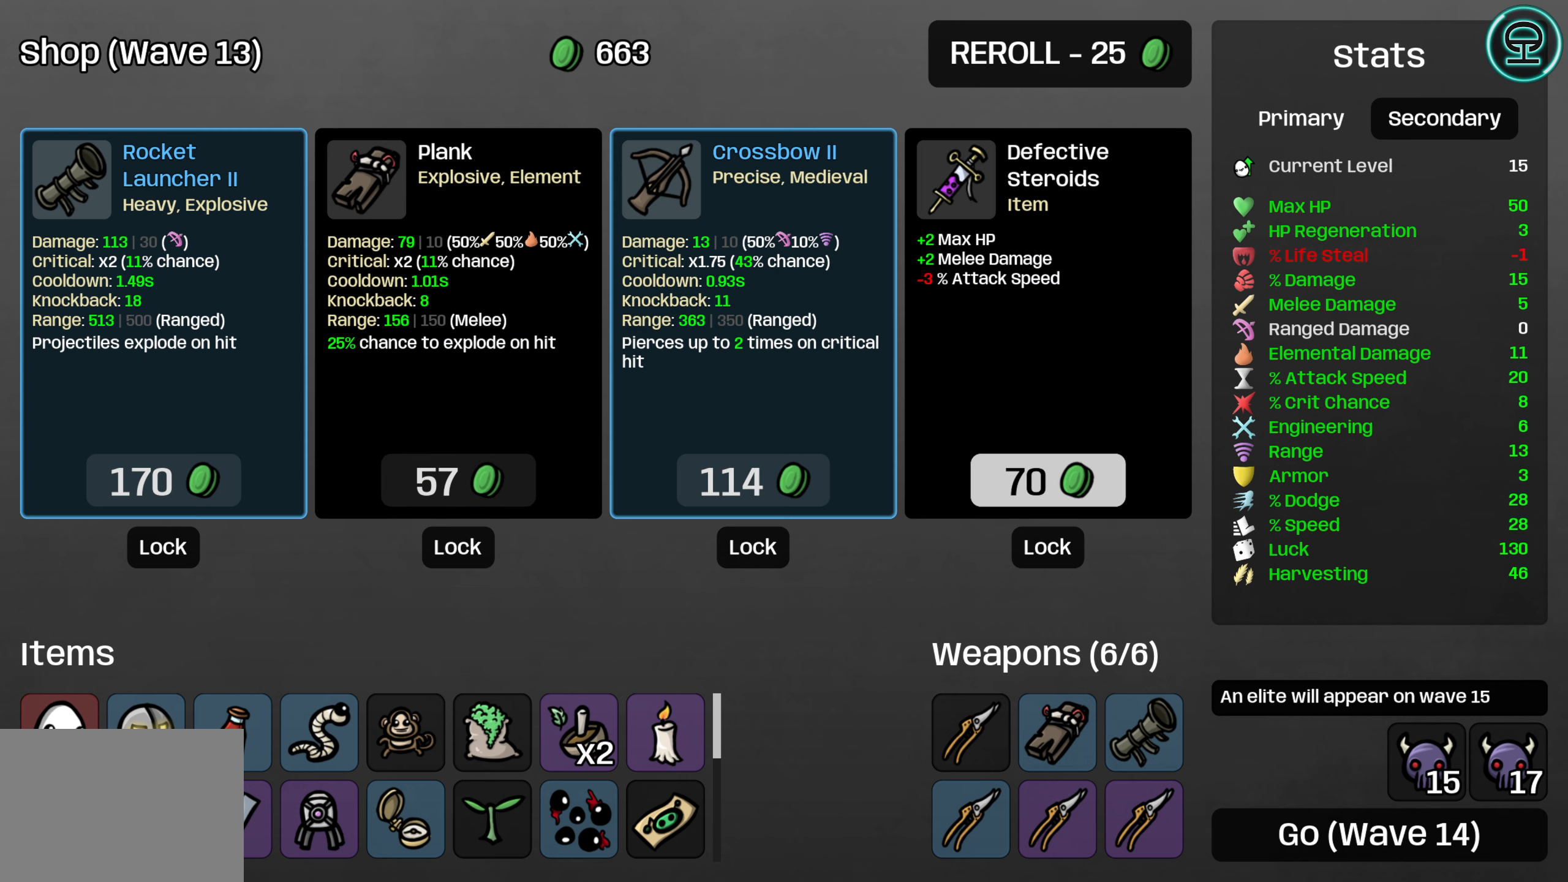
{"buttons": ["DPAD_LEFT"], "left_stick": "center", "events": [[134, "DPAD_LEFT", "down"], [267, "DPAD_LEFT", "up"], [467, "DPAD_LEFT", "down"]]}
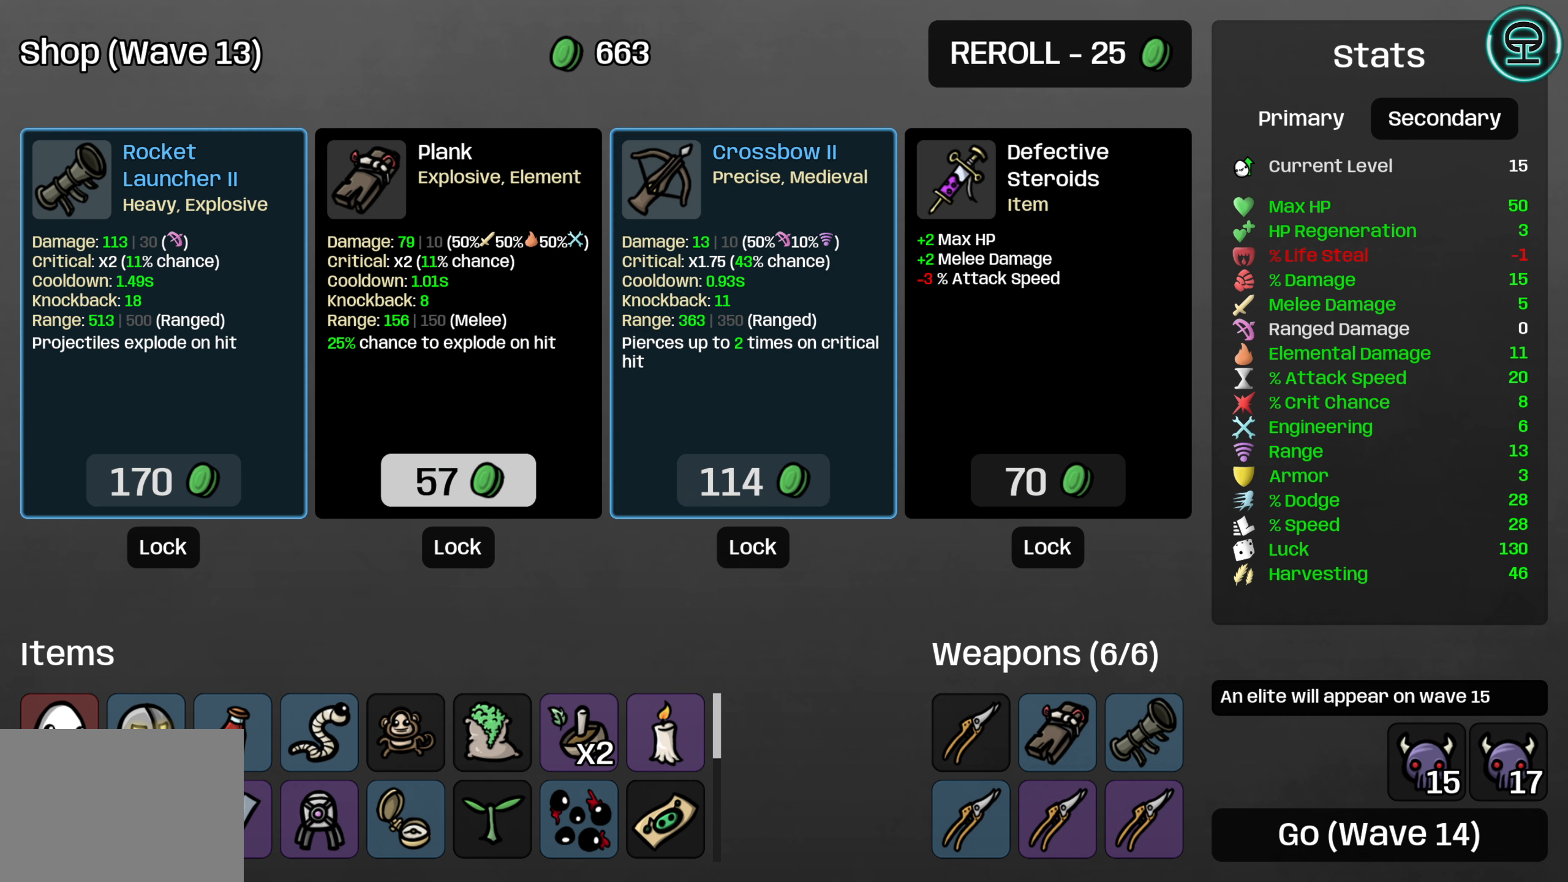
{"buttons": [], "left_stick": "center", "events": [[34, "DPAD_LEFT", "up"]]}
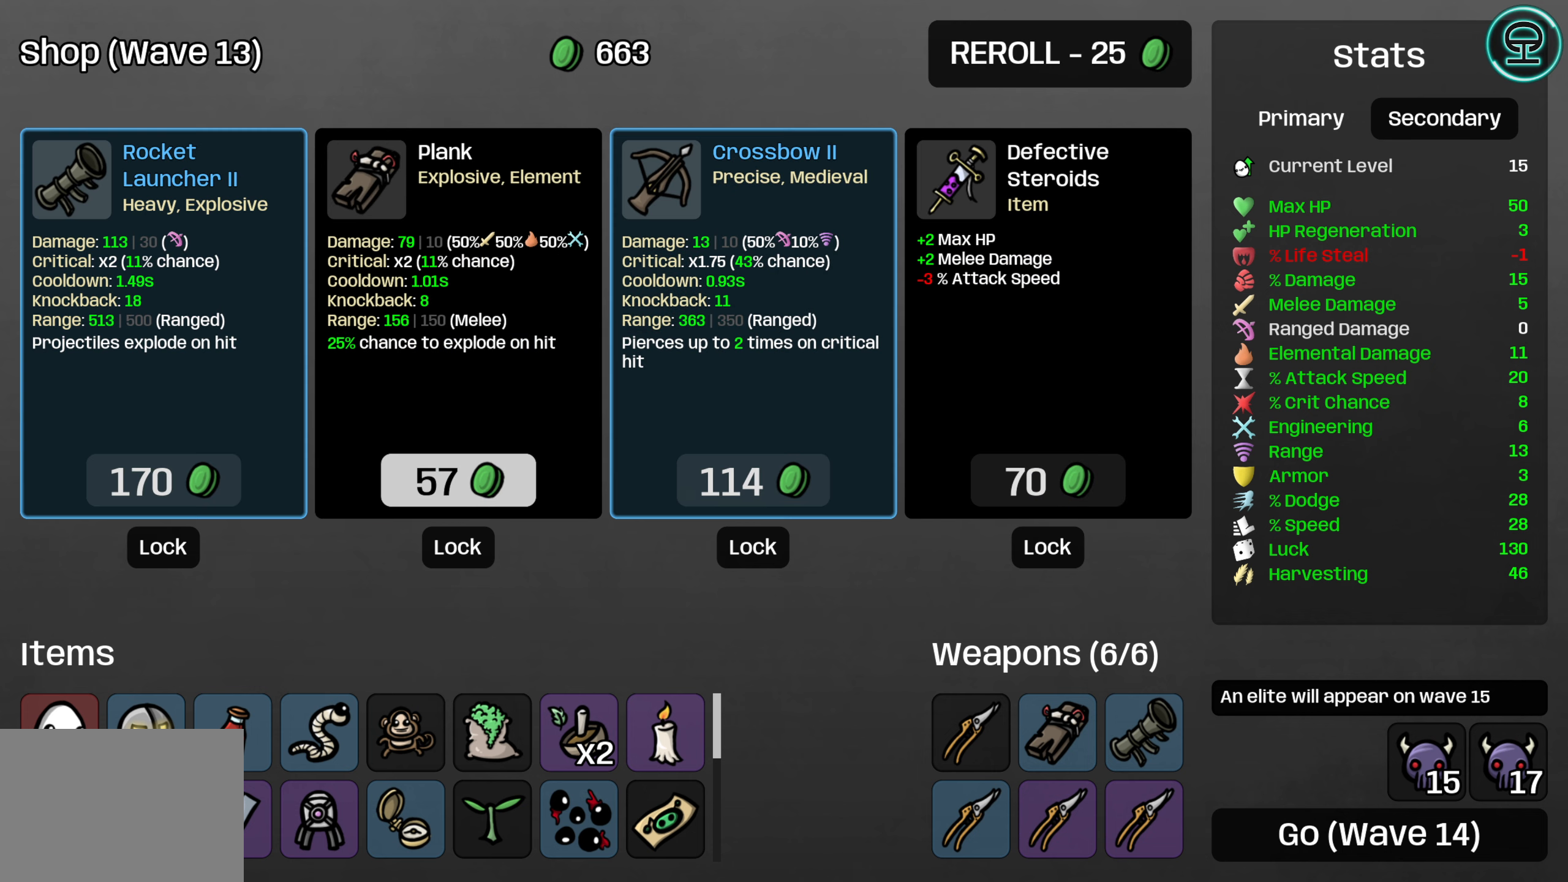
{"buttons": [], "left_stick": "center", "events": []}
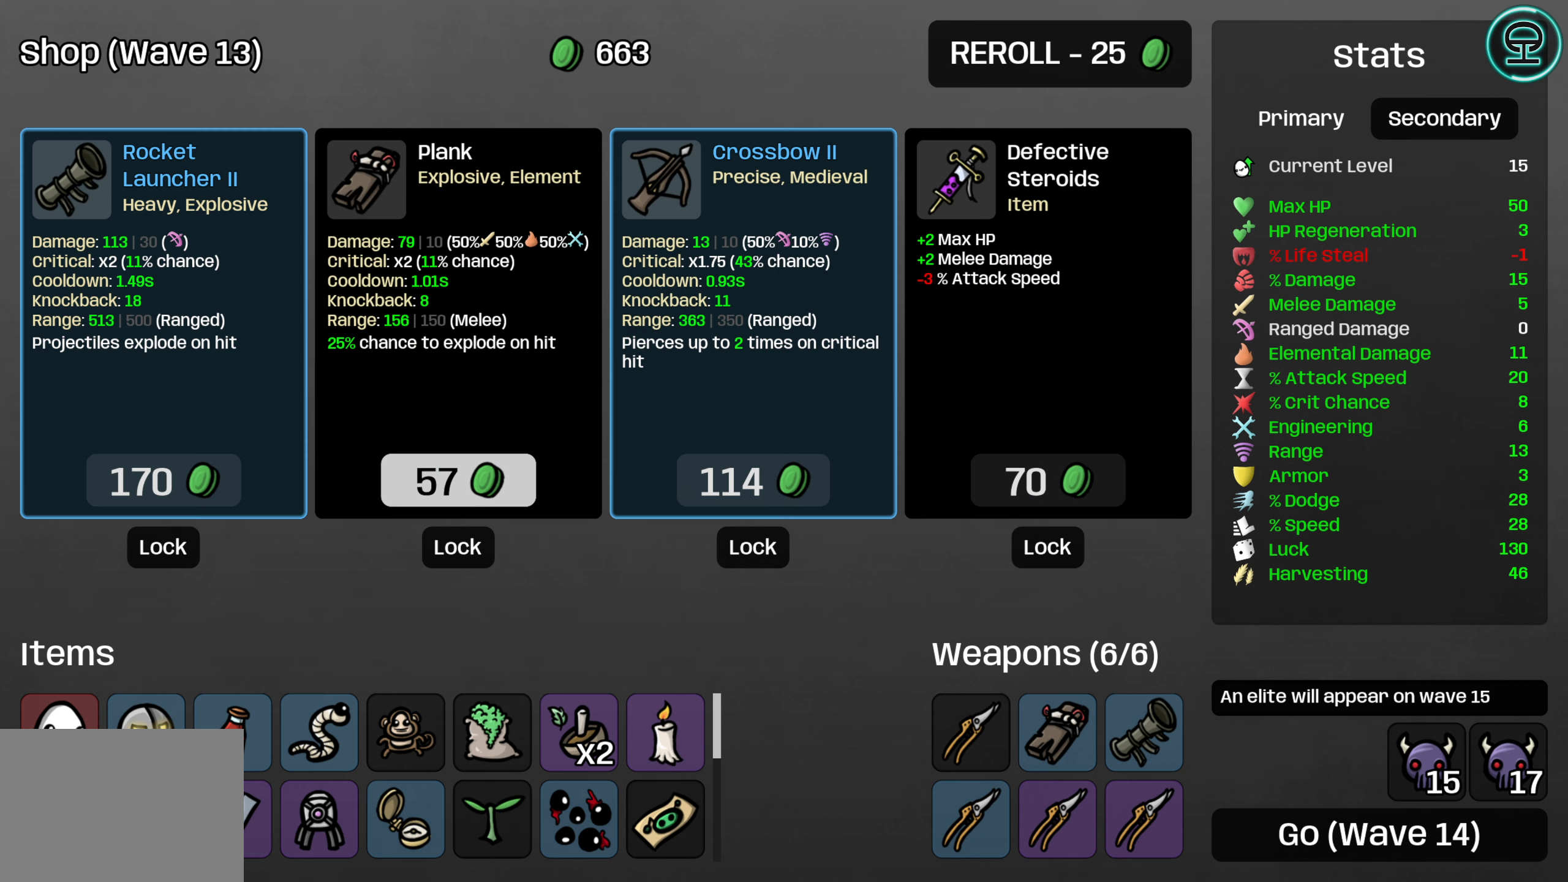
{"buttons": [], "left_stick": "center", "events": []}
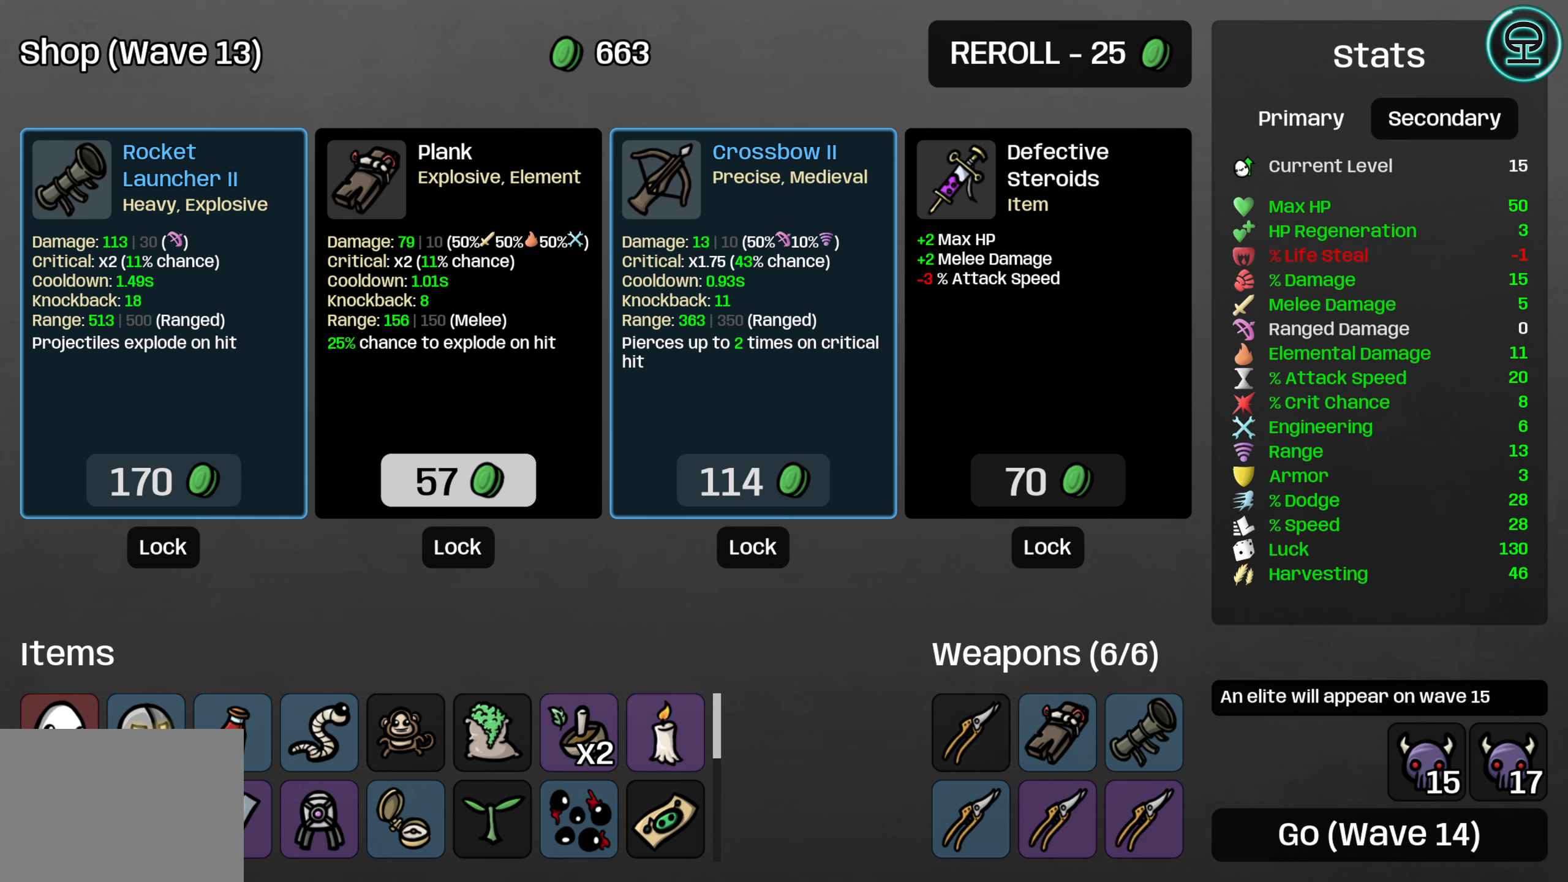
{"buttons": [], "left_stick": "center", "events": []}
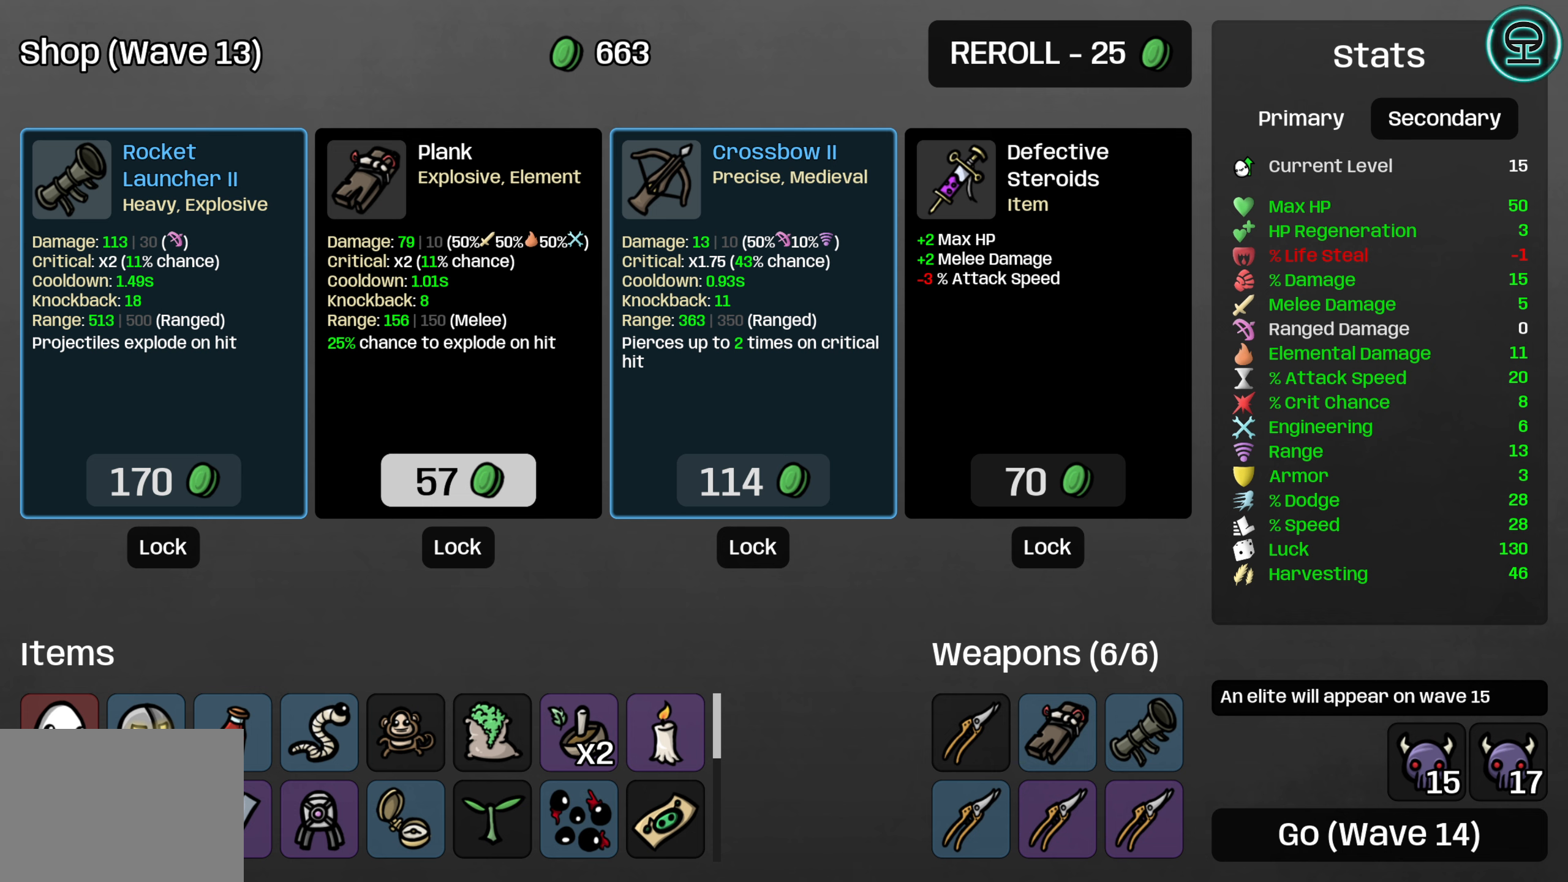
{"buttons": [], "left_stick": "center", "events": []}
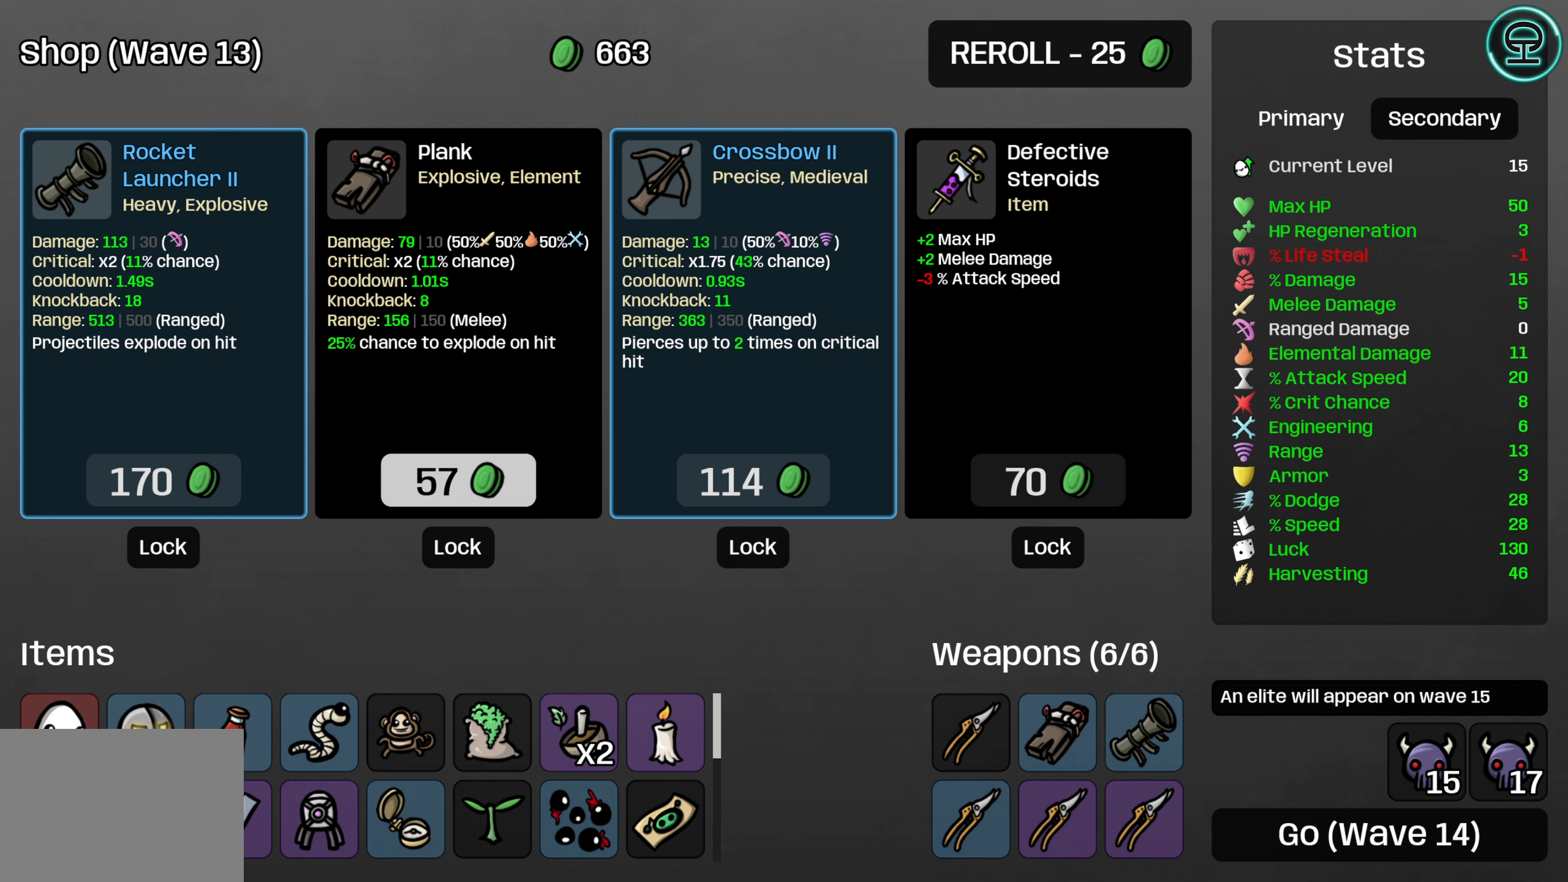
{"buttons": [], "left_stick": "center", "events": [[366, "DPAD_LEFT", "down"], [466, "DPAD_LEFT", "up"]]}
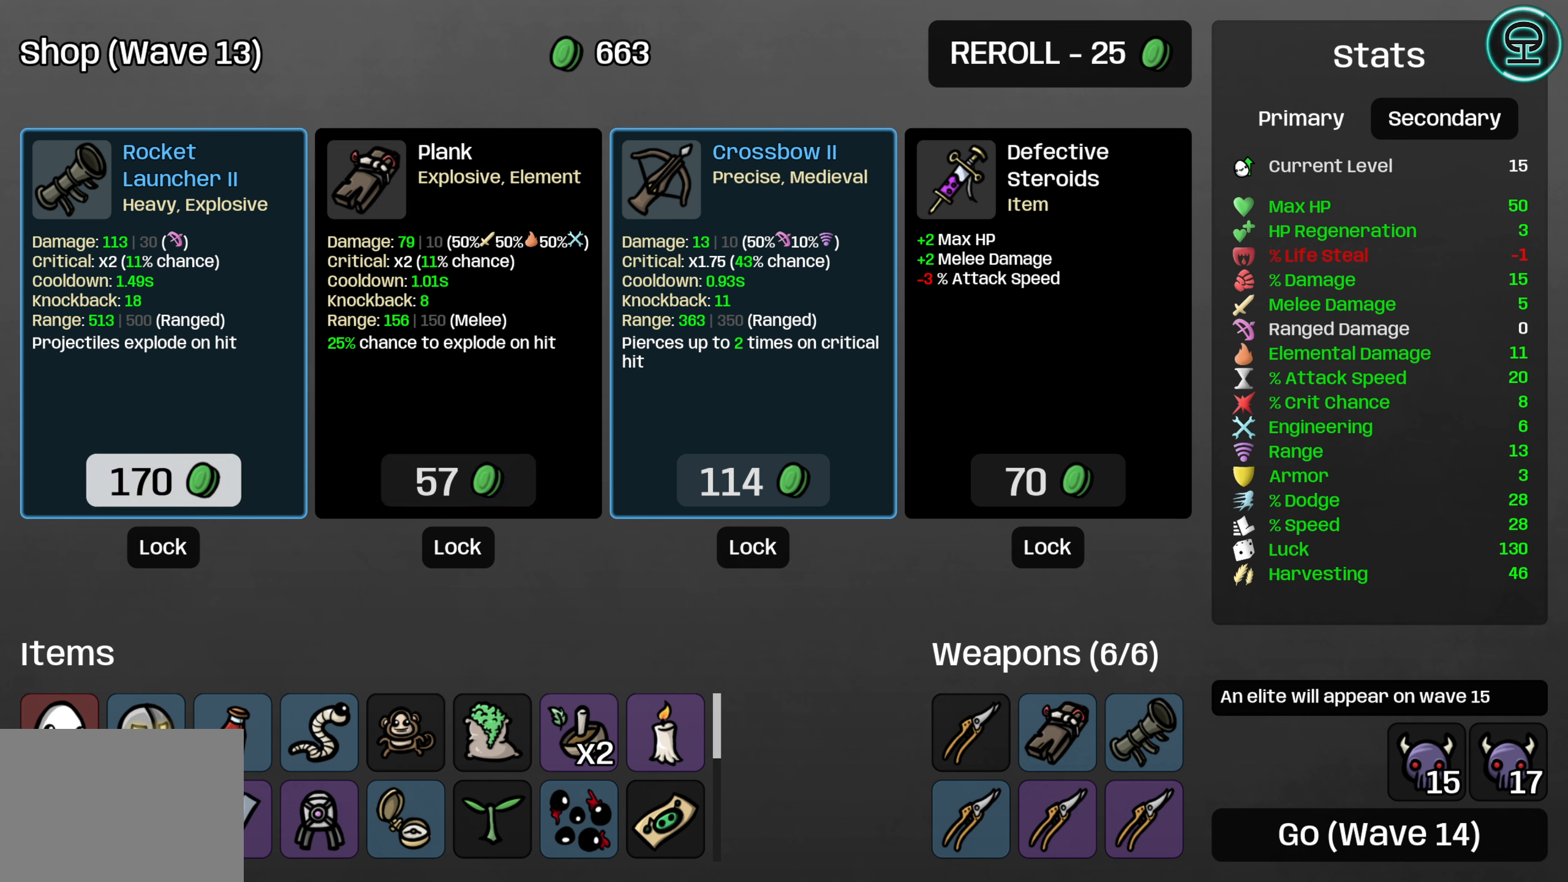
{"buttons": [], "left_stick": "center", "events": [[250, "A", "down"], [316, "A", "up"]]}
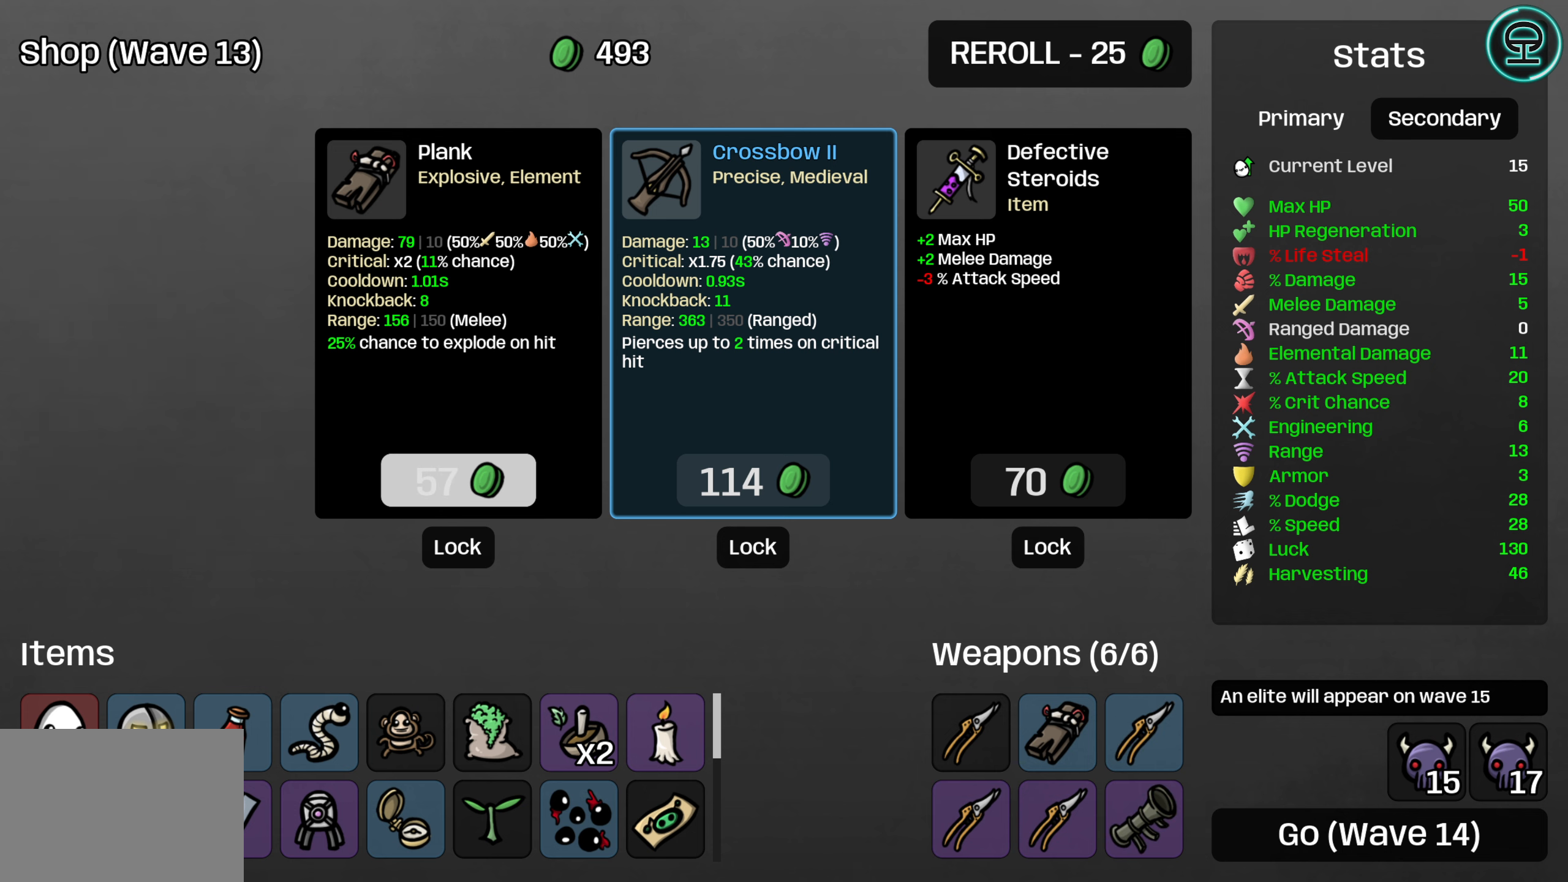
{"buttons": [], "left_stick": "center", "events": []}
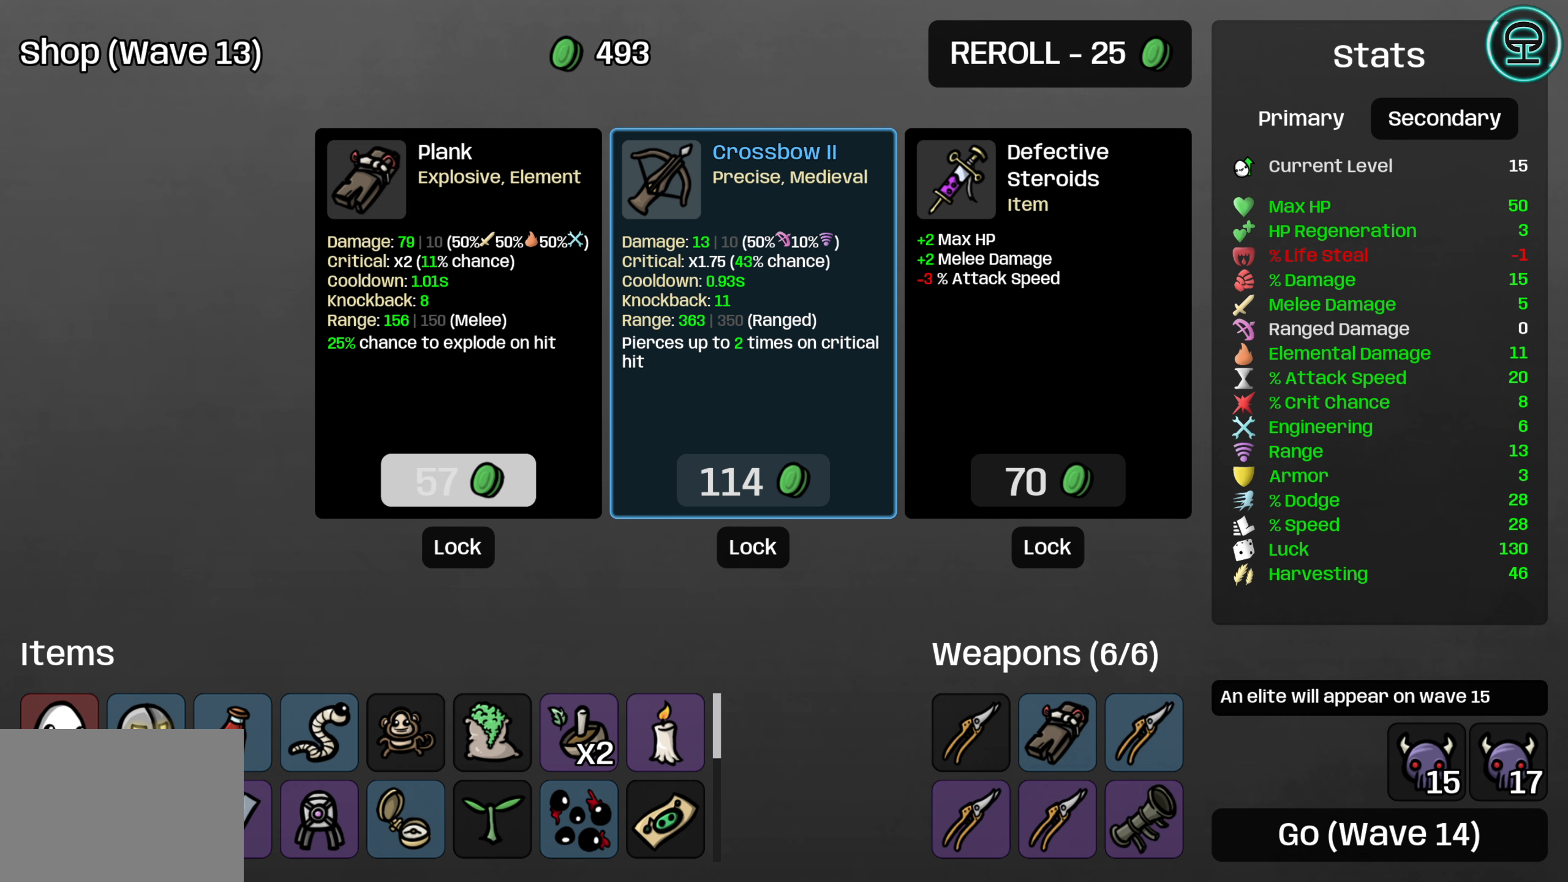
{"buttons": ["A"], "left_stick": "center", "events": [[366, "DPAD_DOWN", "down"], [483, "DPAD_DOWN", "up"], [500, "A", "down"]]}
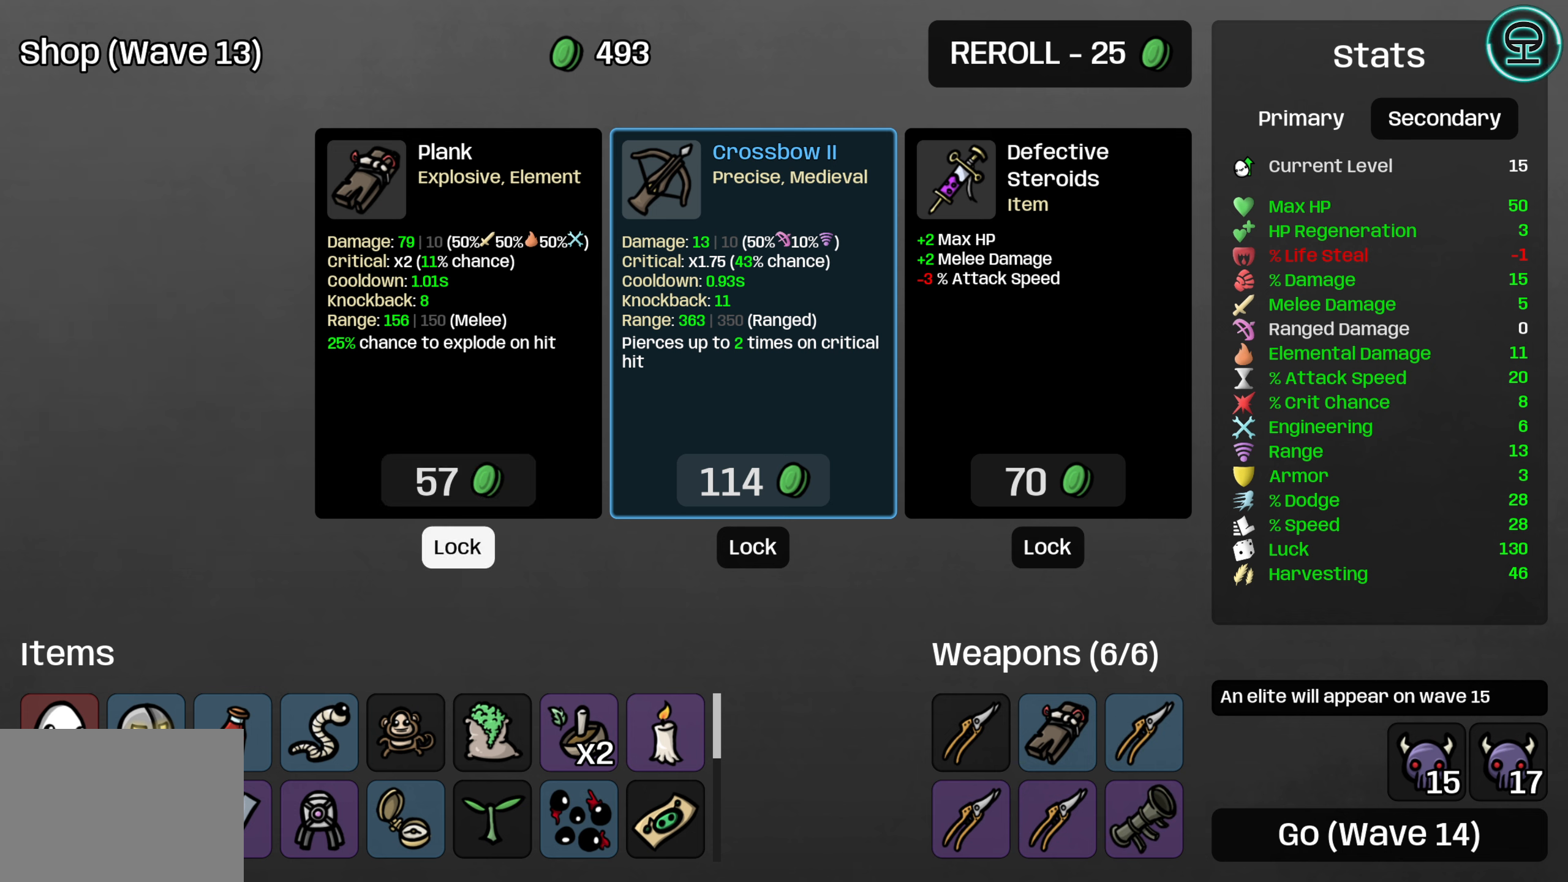
{"buttons": [], "left_stick": "center", "events": [[100, "A", "up"], [283, "DPAD_UP", "down"], [383, "DPAD_UP", "up"]]}
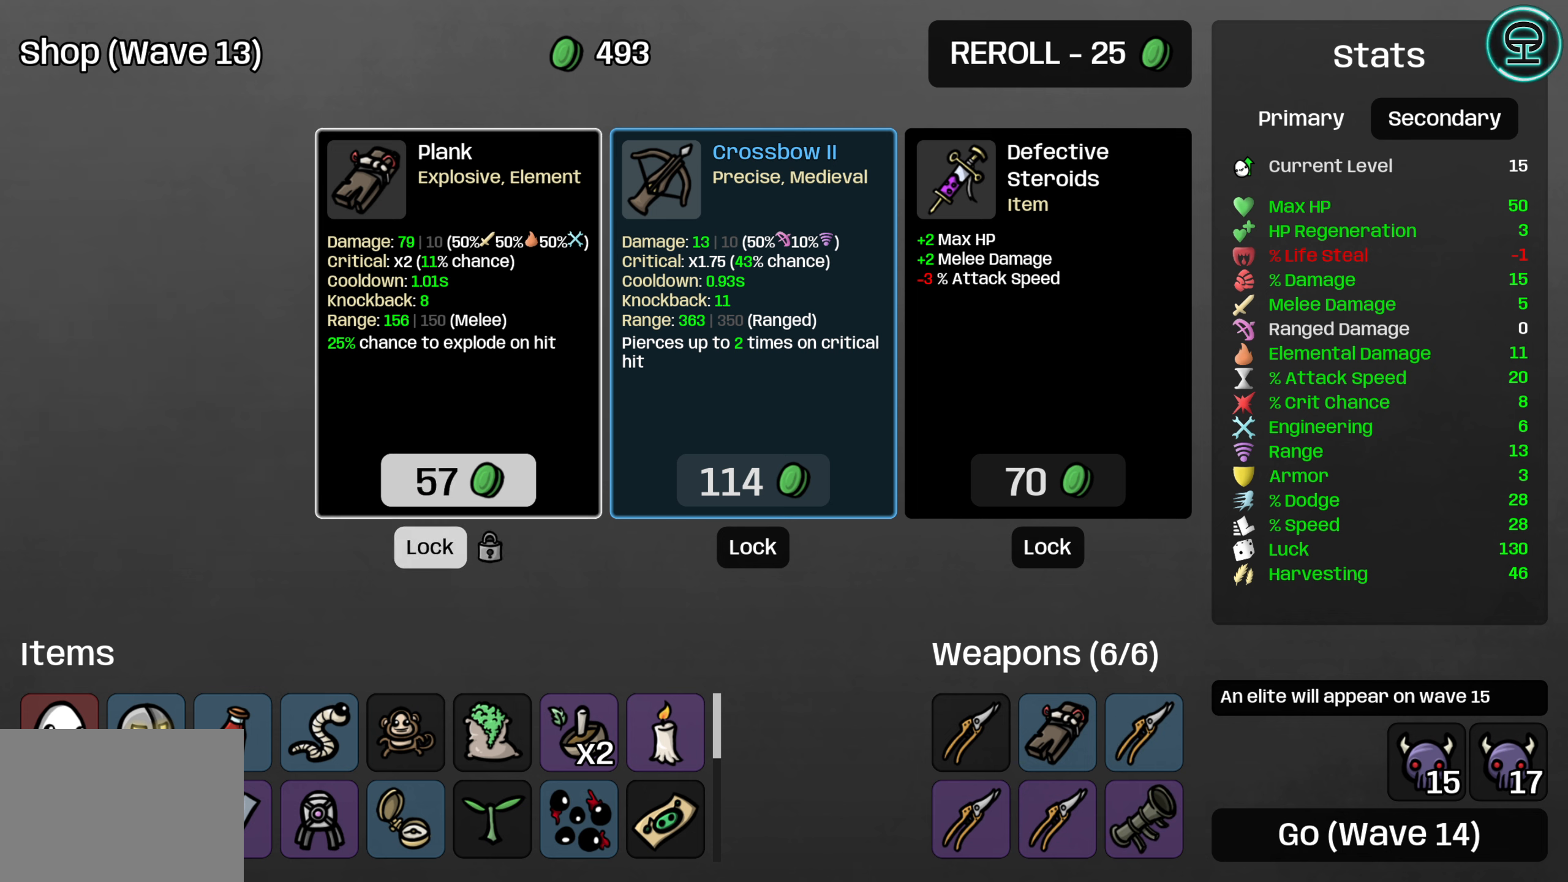
{"buttons": [], "left_stick": "center", "events": [[33, "DPAD_RIGHT", "down"], [116, "DPAD_RIGHT", "up"], [316, "DPAD_RIGHT", "down"], [433, "DPAD_RIGHT", "up"]]}
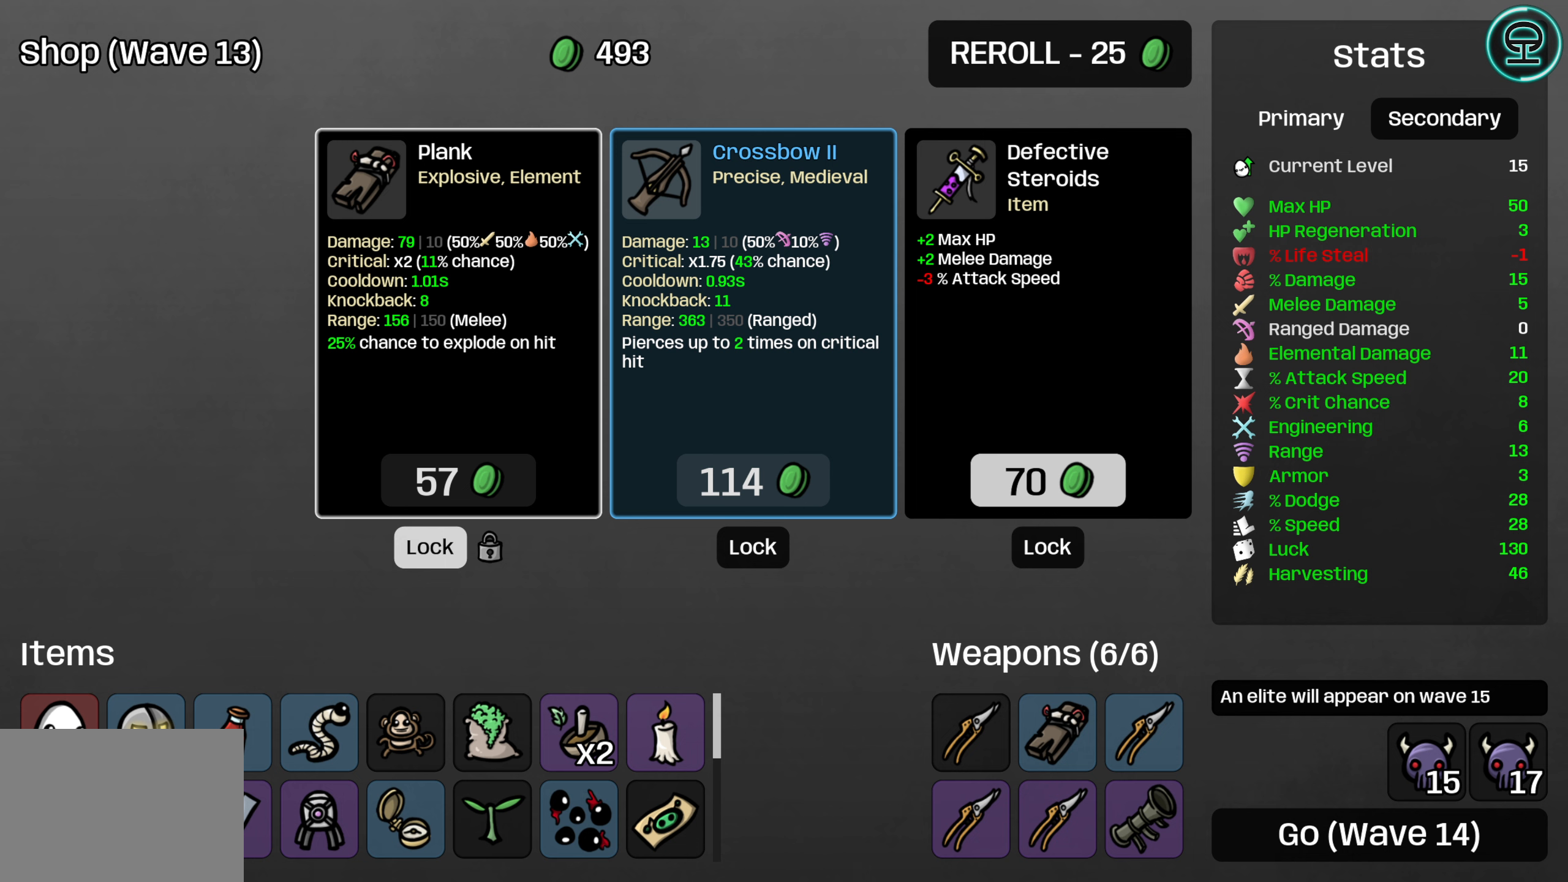
{"buttons": [], "left_stick": "center", "events": [[383, "DPAD_DOWN", "down"], [483, "DPAD_DOWN", "up"]]}
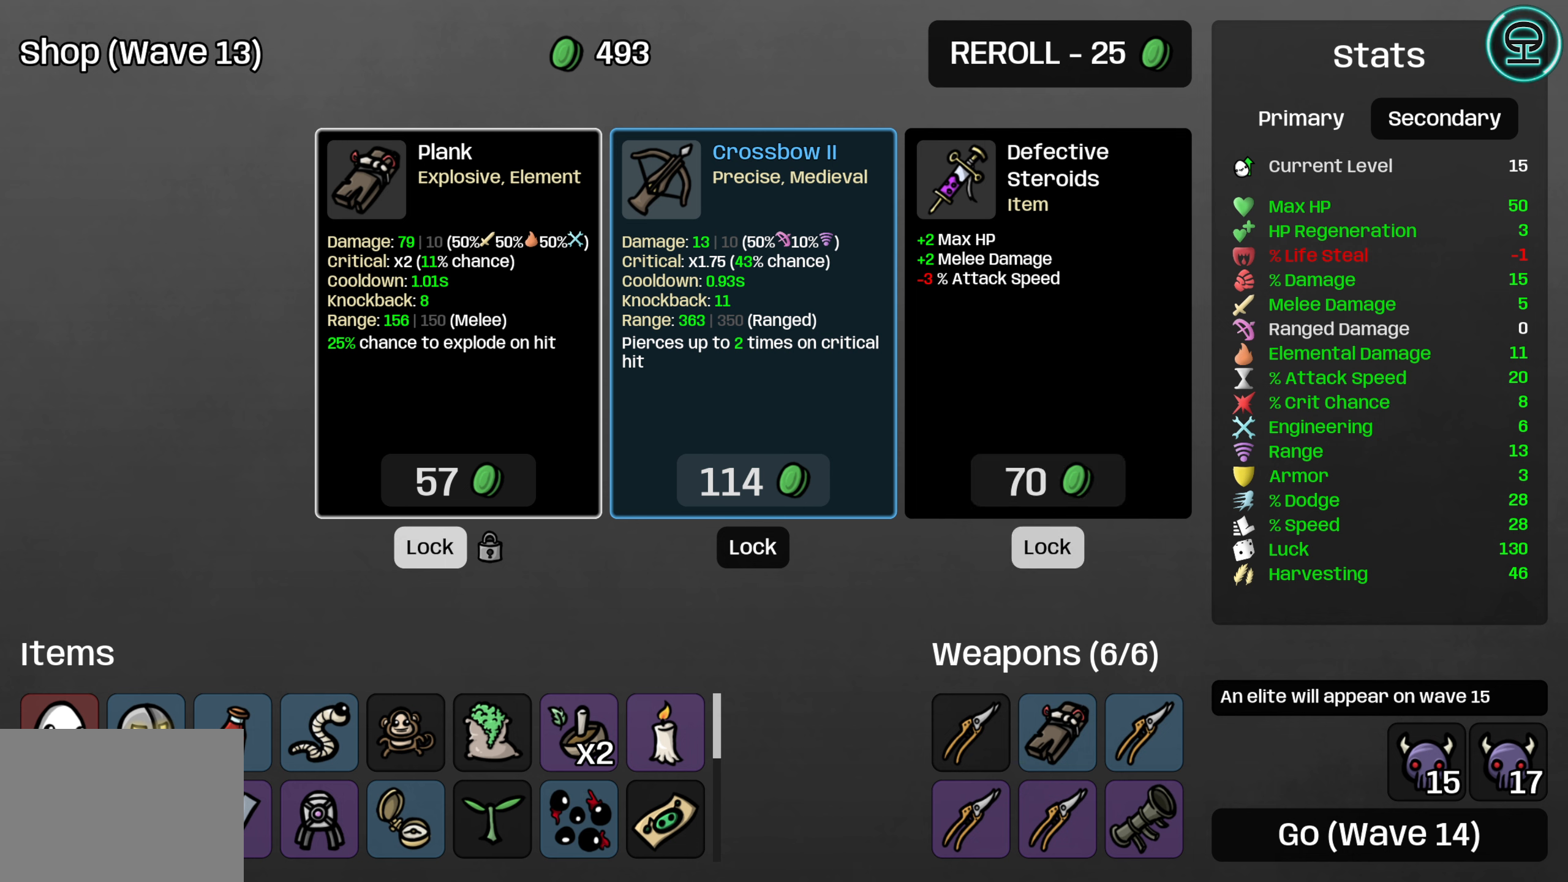
{"buttons": [], "left_stick": "center", "events": []}
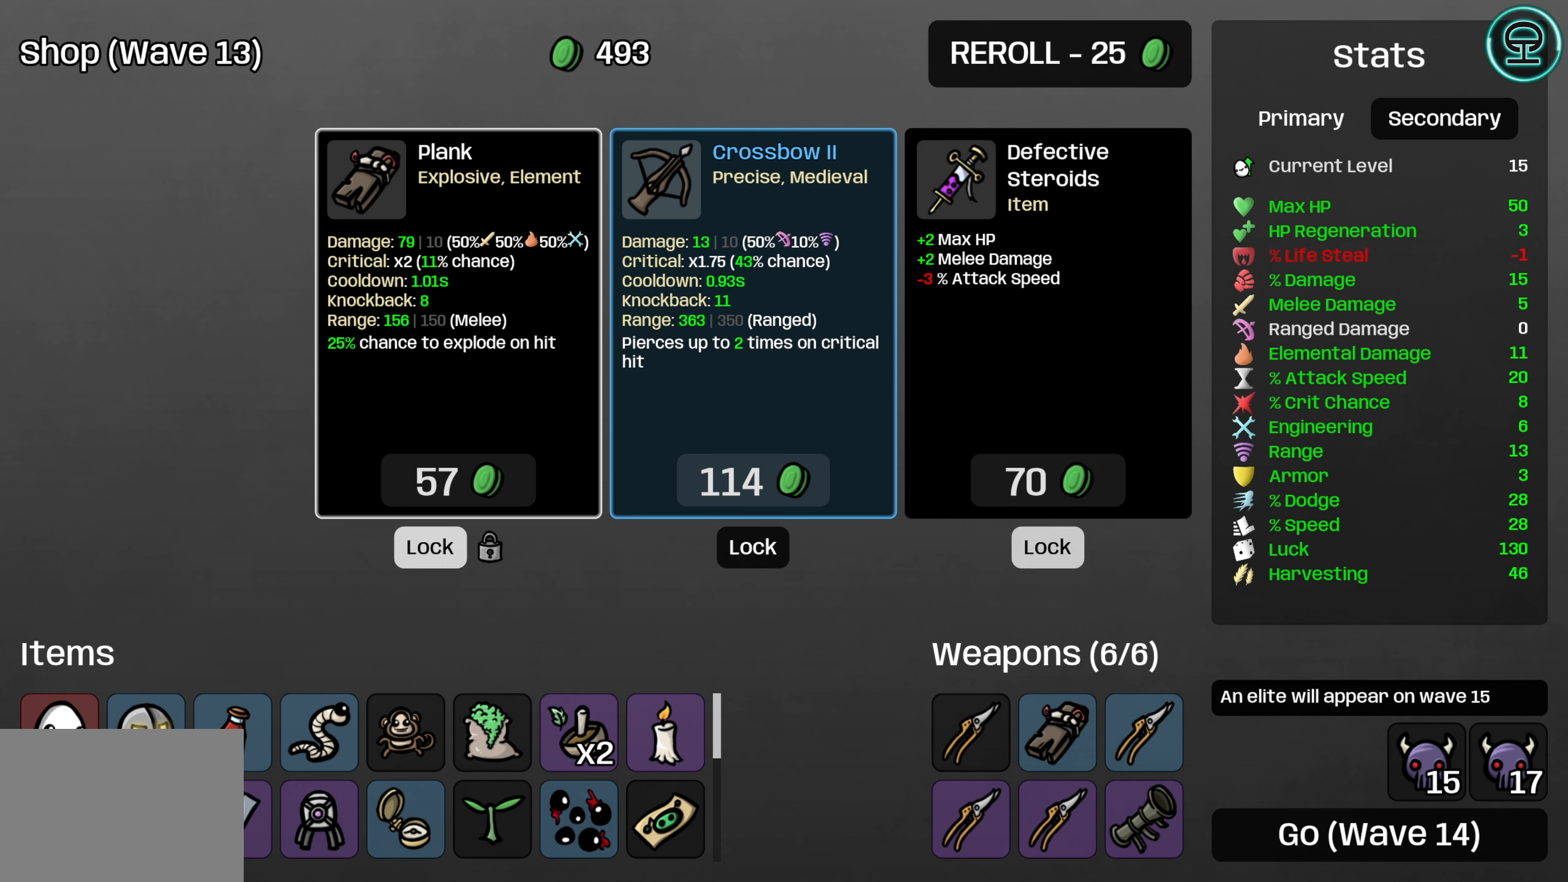
{"buttons": [], "left_stick": "center", "events": [[83, "DPAD_UP", "down"], [217, "DPAD_UP", "up"]]}